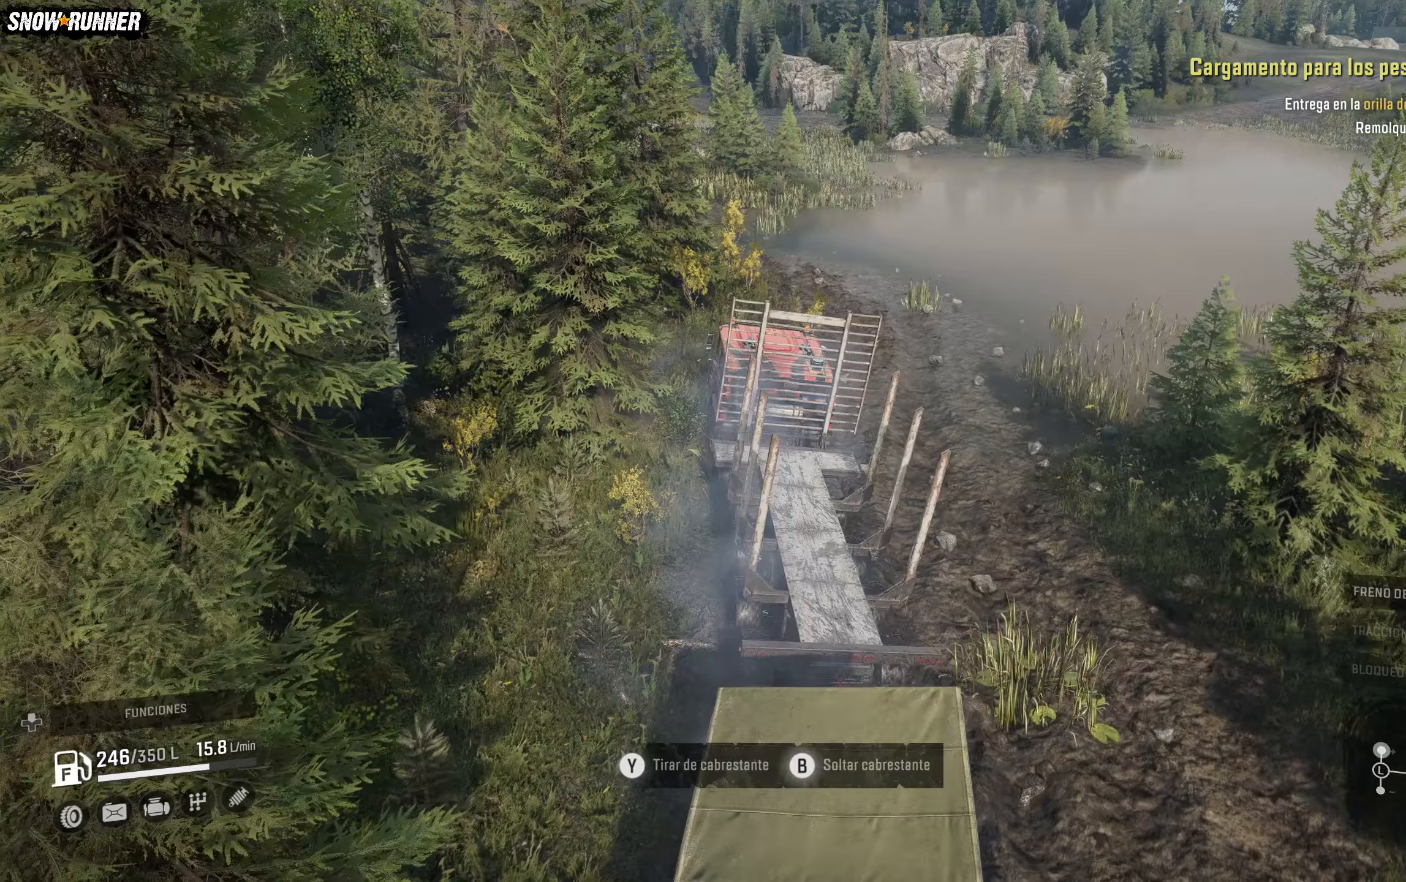
Gameplay with a controller (Xbox layout); each line is a JSON object with the inputs held at the frame after it. "events" lists button and stick changes between this image and that frame as [ms after this image, input, new state], when the widget could be followed in between.
{"buttons": ["R2"], "left_stick": "center", "right_stick": "center", "events": [[50, "B", "up"]]}
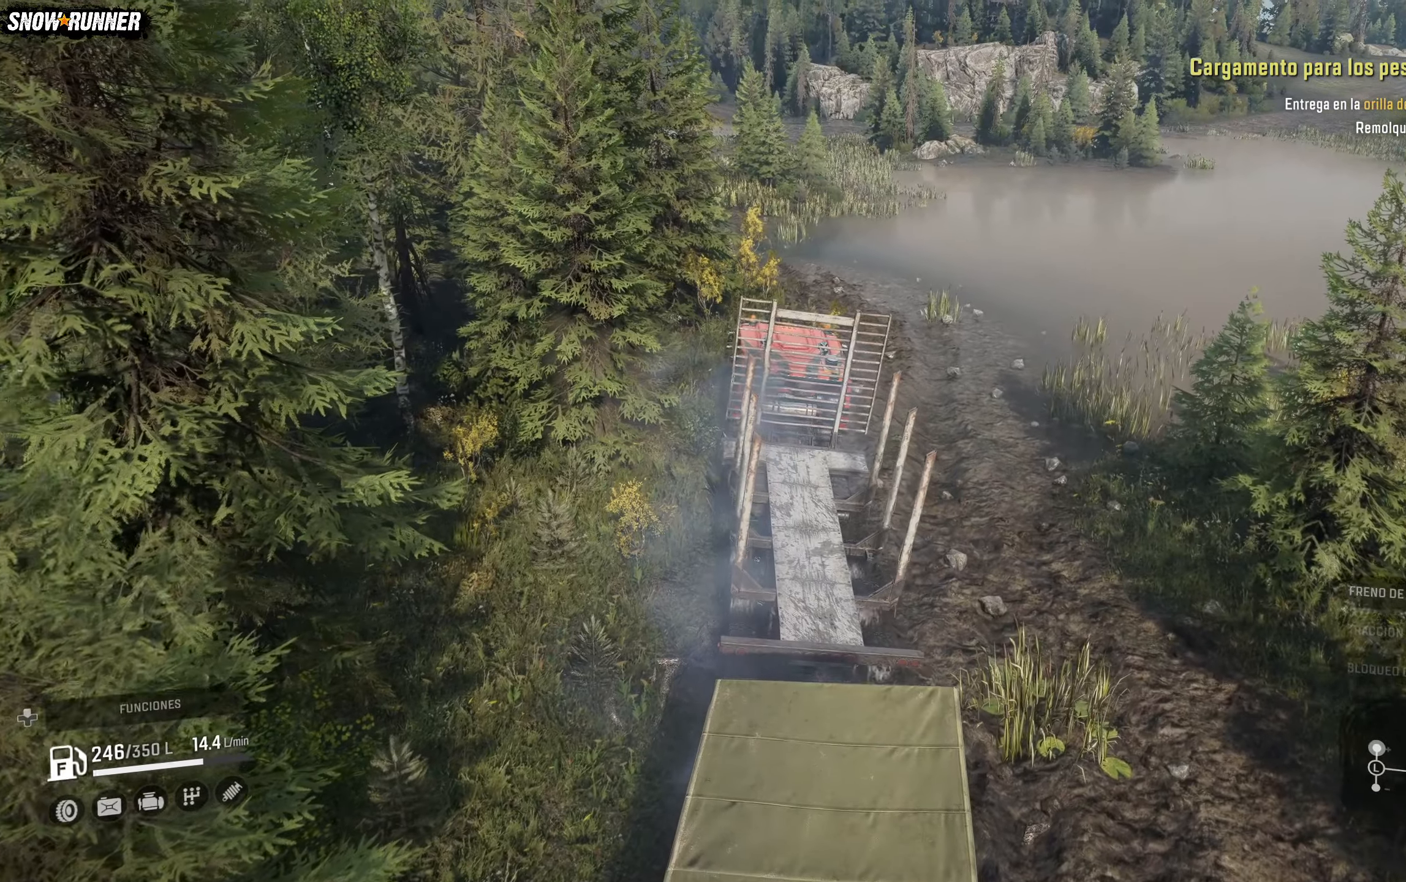
{"buttons": ["R2"], "left_stick": "center", "right_stick": "center", "events": []}
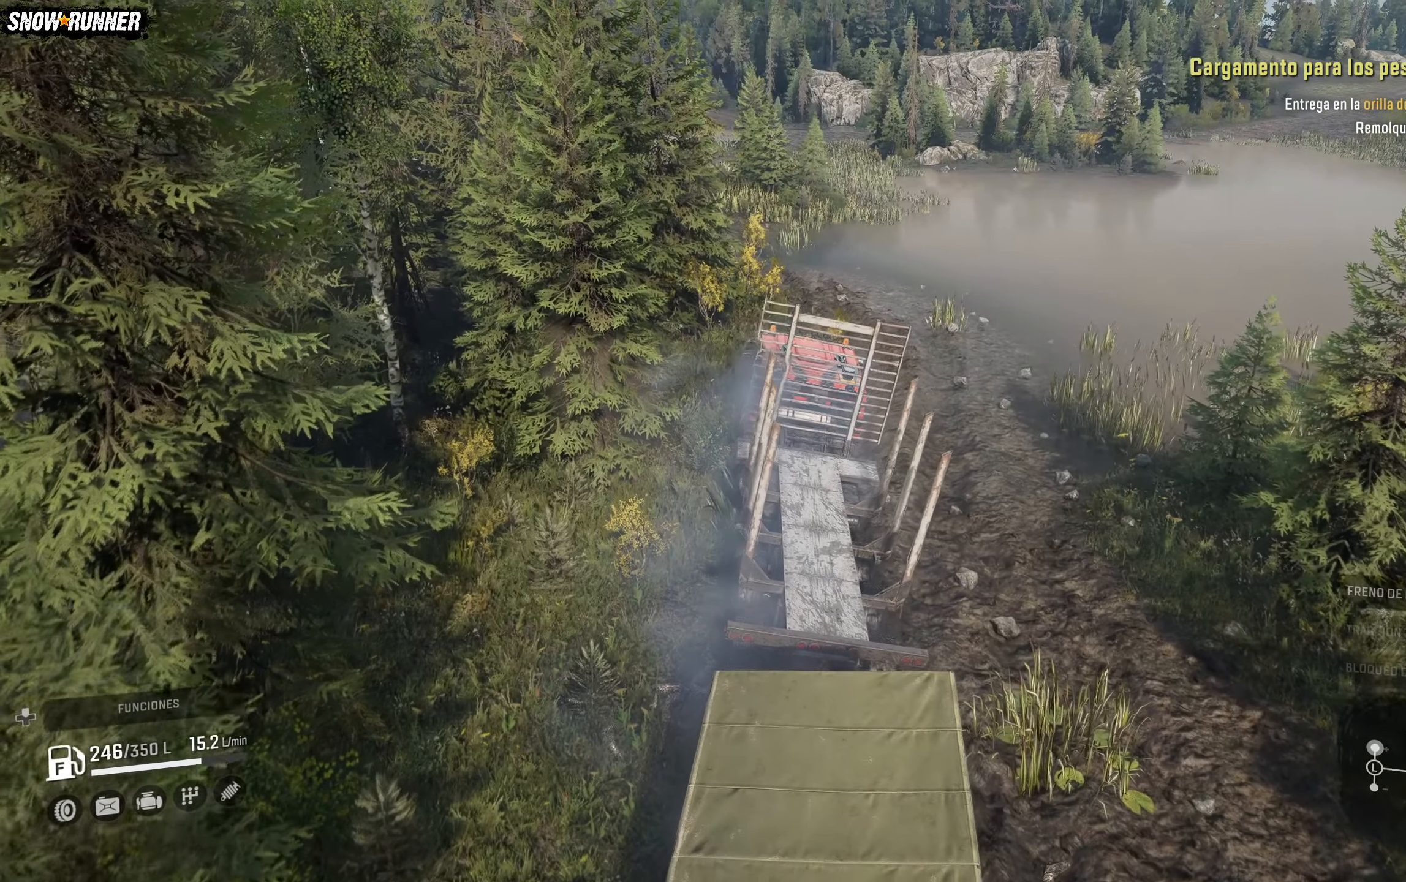
{"buttons": ["R2"], "left_stick": "center", "right_stick": "left", "events": [[233, "right_stick", "left"]]}
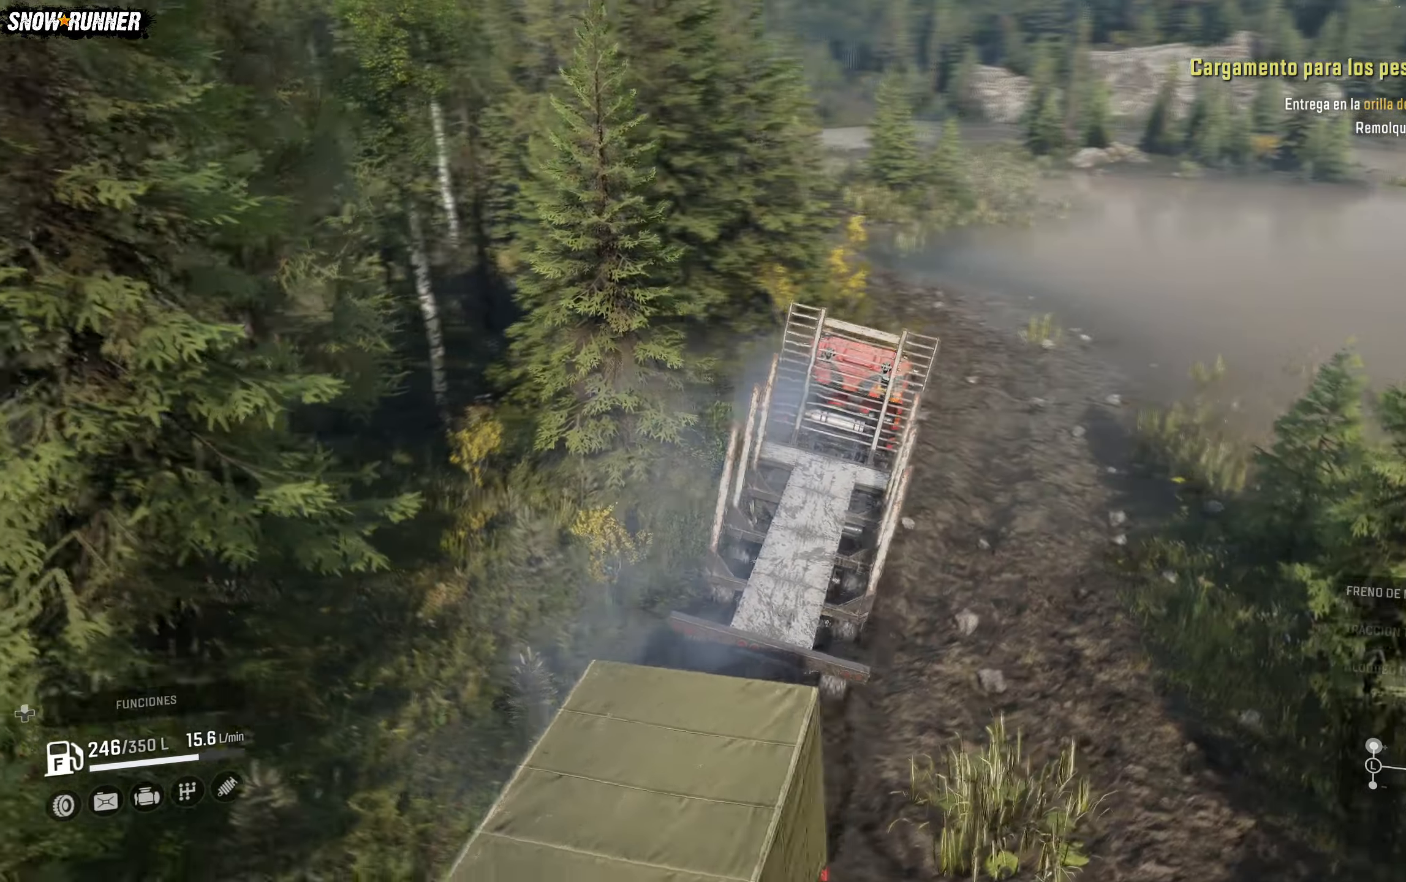
{"buttons": ["R2"], "left_stick": "center", "right_stick": "center", "events": [[267, "right_stick", "center"]]}
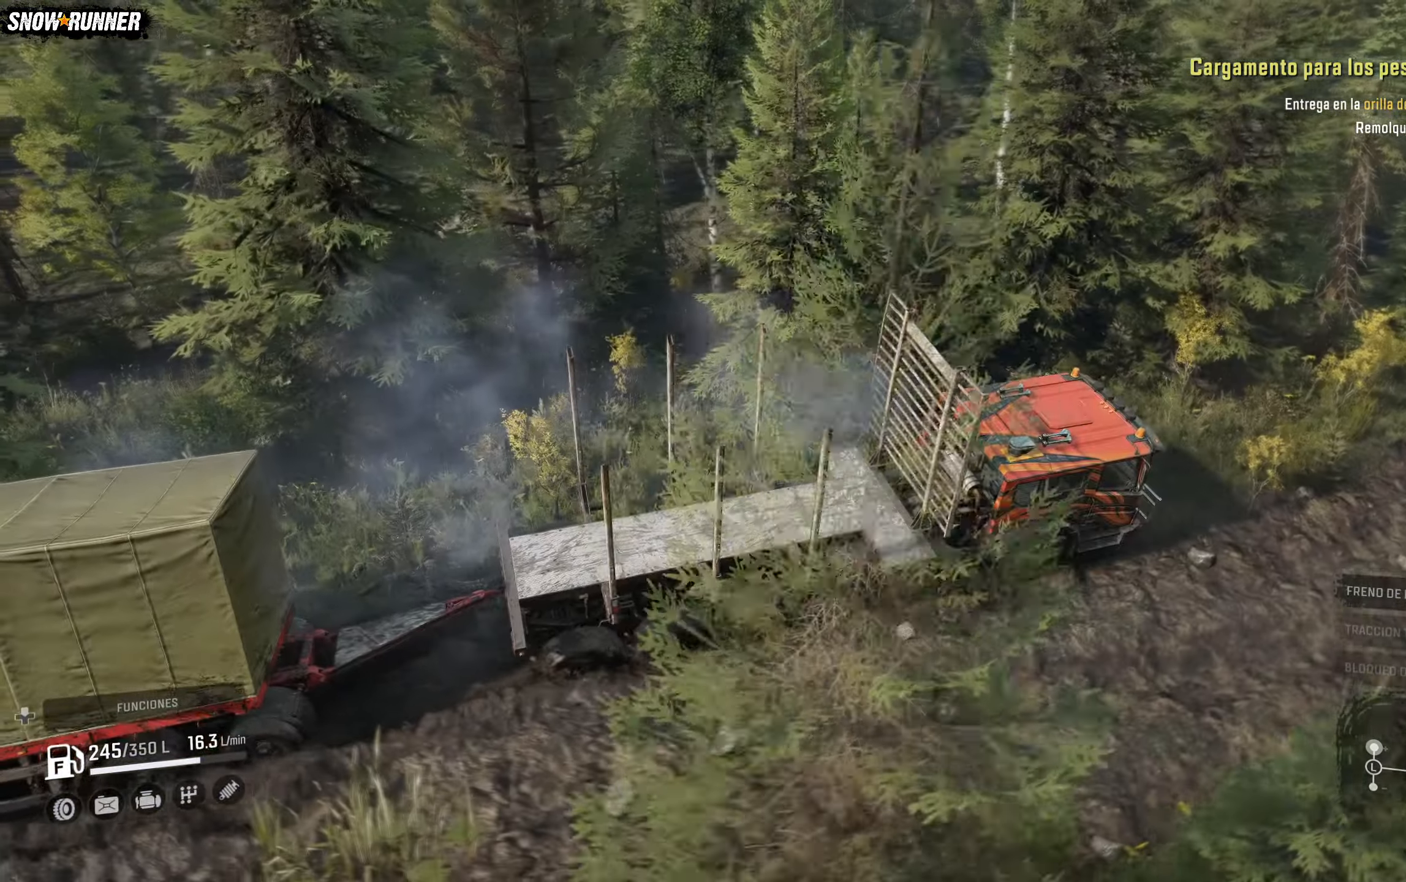
{"buttons": ["R2"], "left_stick": "center", "right_stick": "center", "events": []}
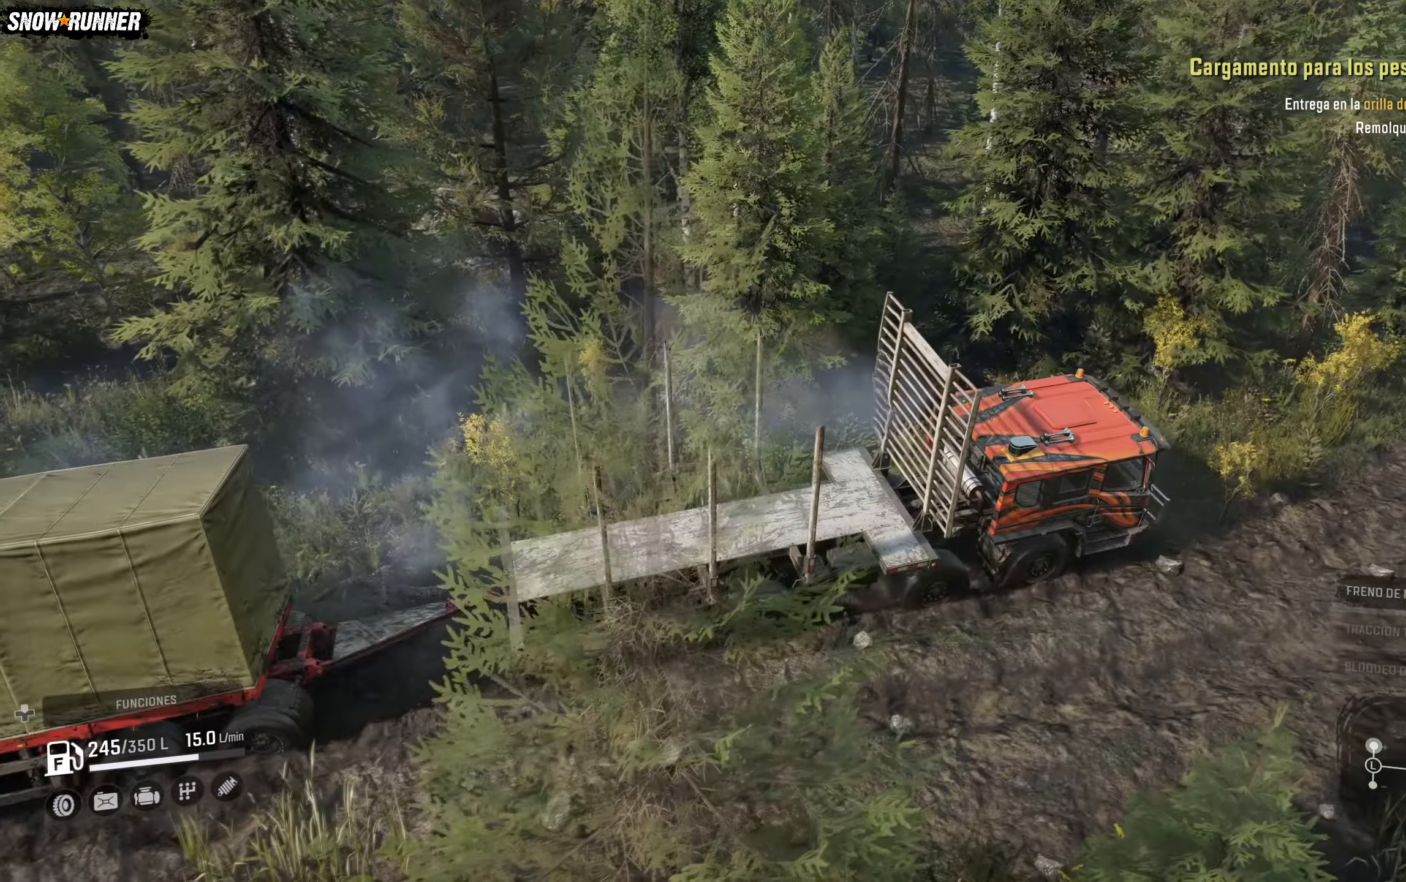
{"buttons": ["R2"], "left_stick": "center", "right_stick": "center", "events": []}
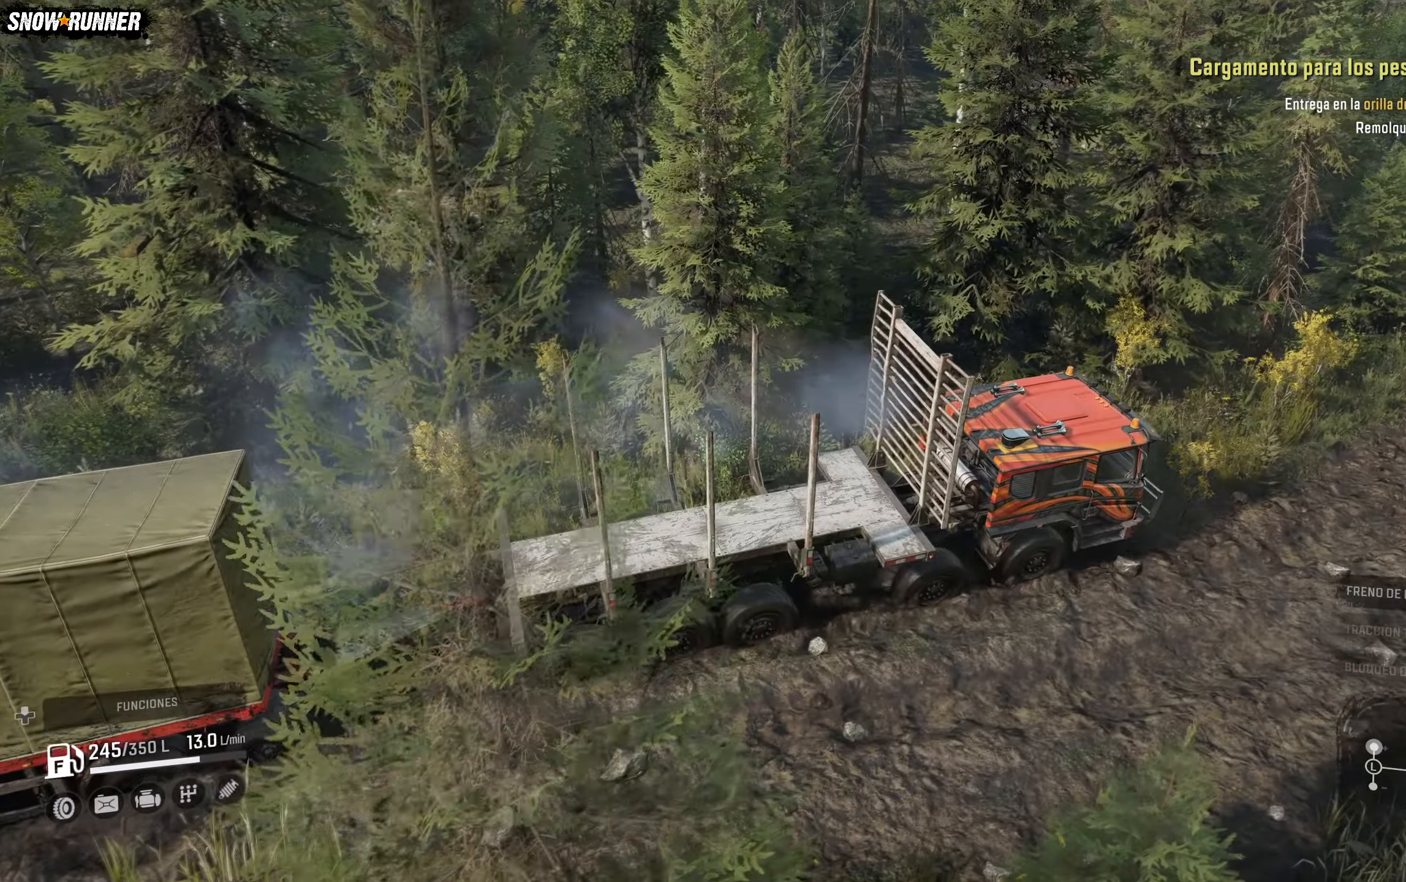
{"buttons": ["R2"], "left_stick": "center", "right_stick": "center", "events": []}
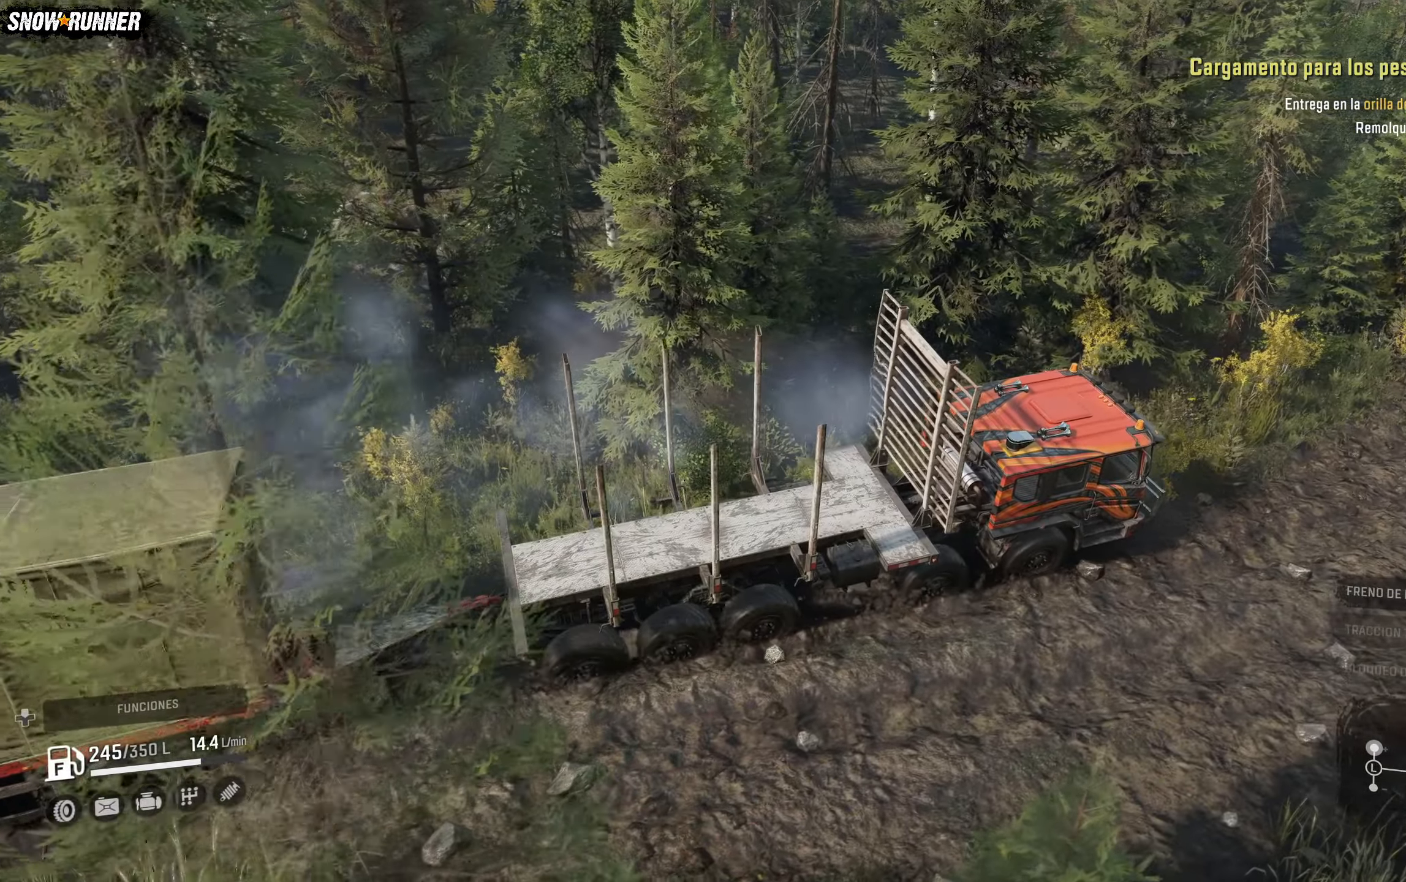
{"buttons": ["R2"], "left_stick": "center", "right_stick": "center", "events": []}
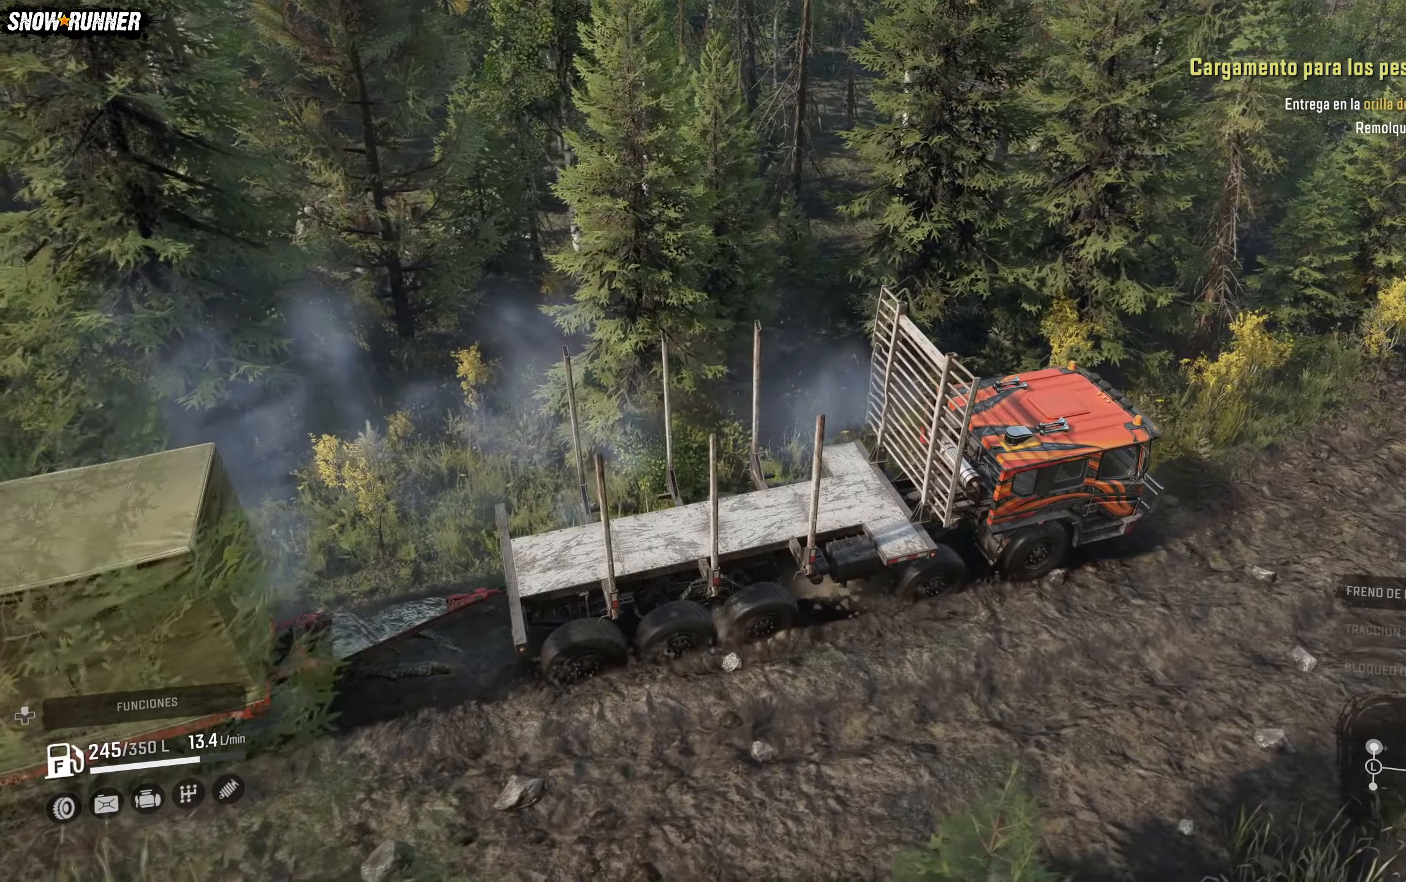
{"buttons": ["R2"], "left_stick": "center", "right_stick": "center", "events": []}
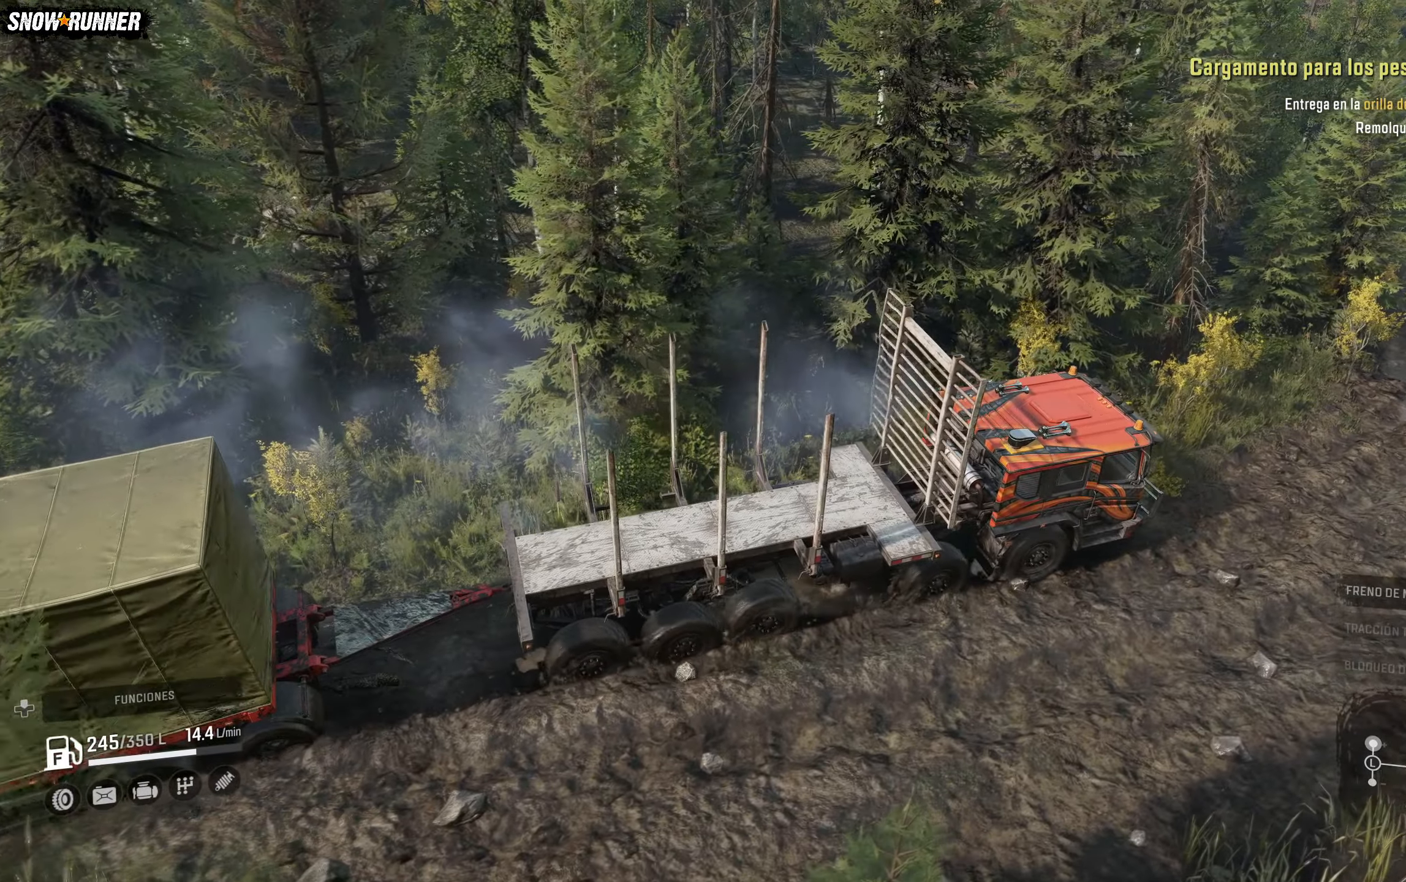
{"buttons": ["R2"], "left_stick": "center", "right_stick": "center", "events": []}
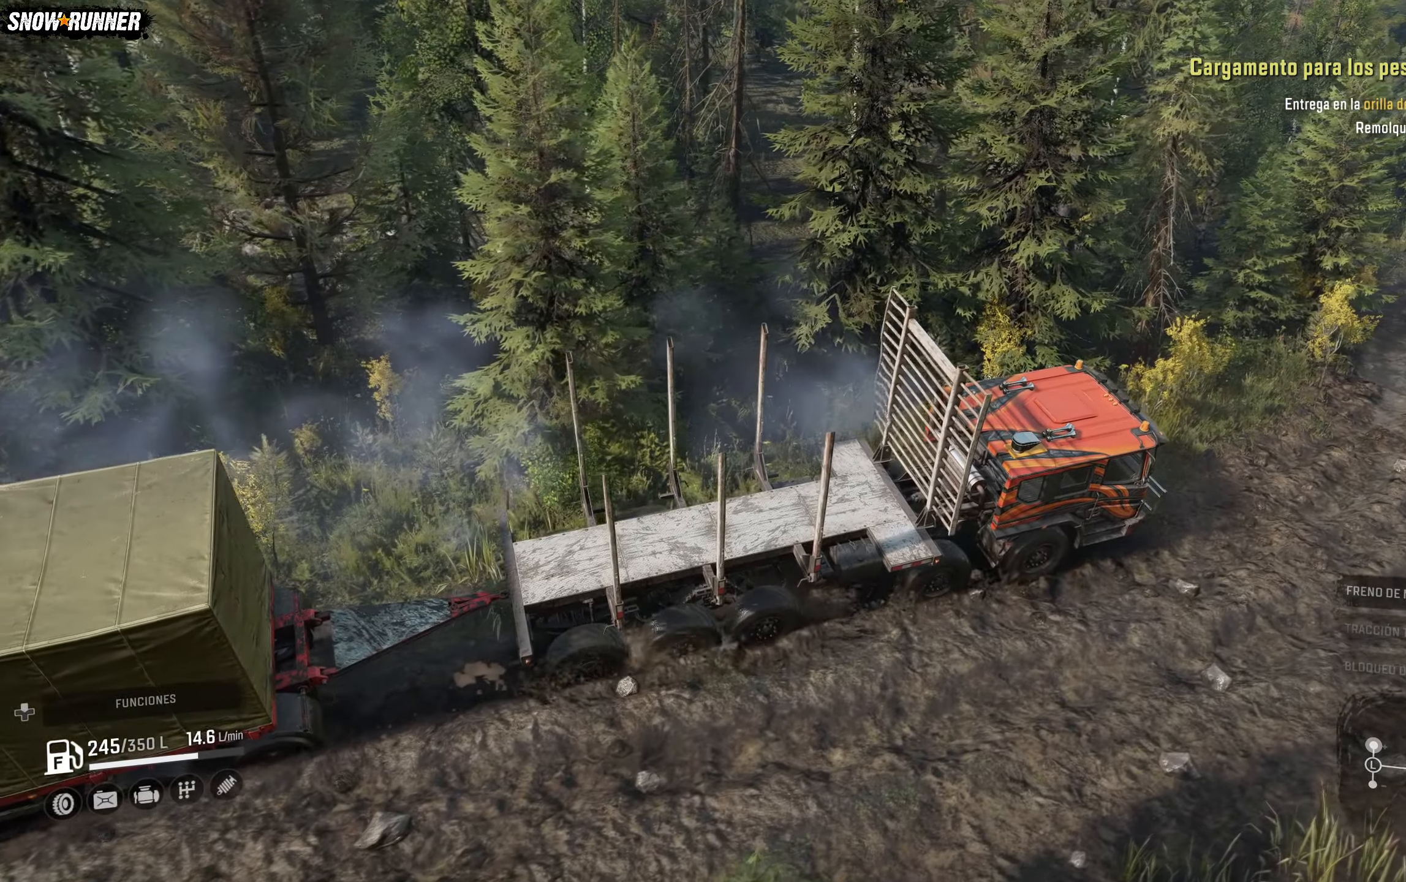
{"buttons": ["R2"], "left_stick": "center", "right_stick": "center", "events": []}
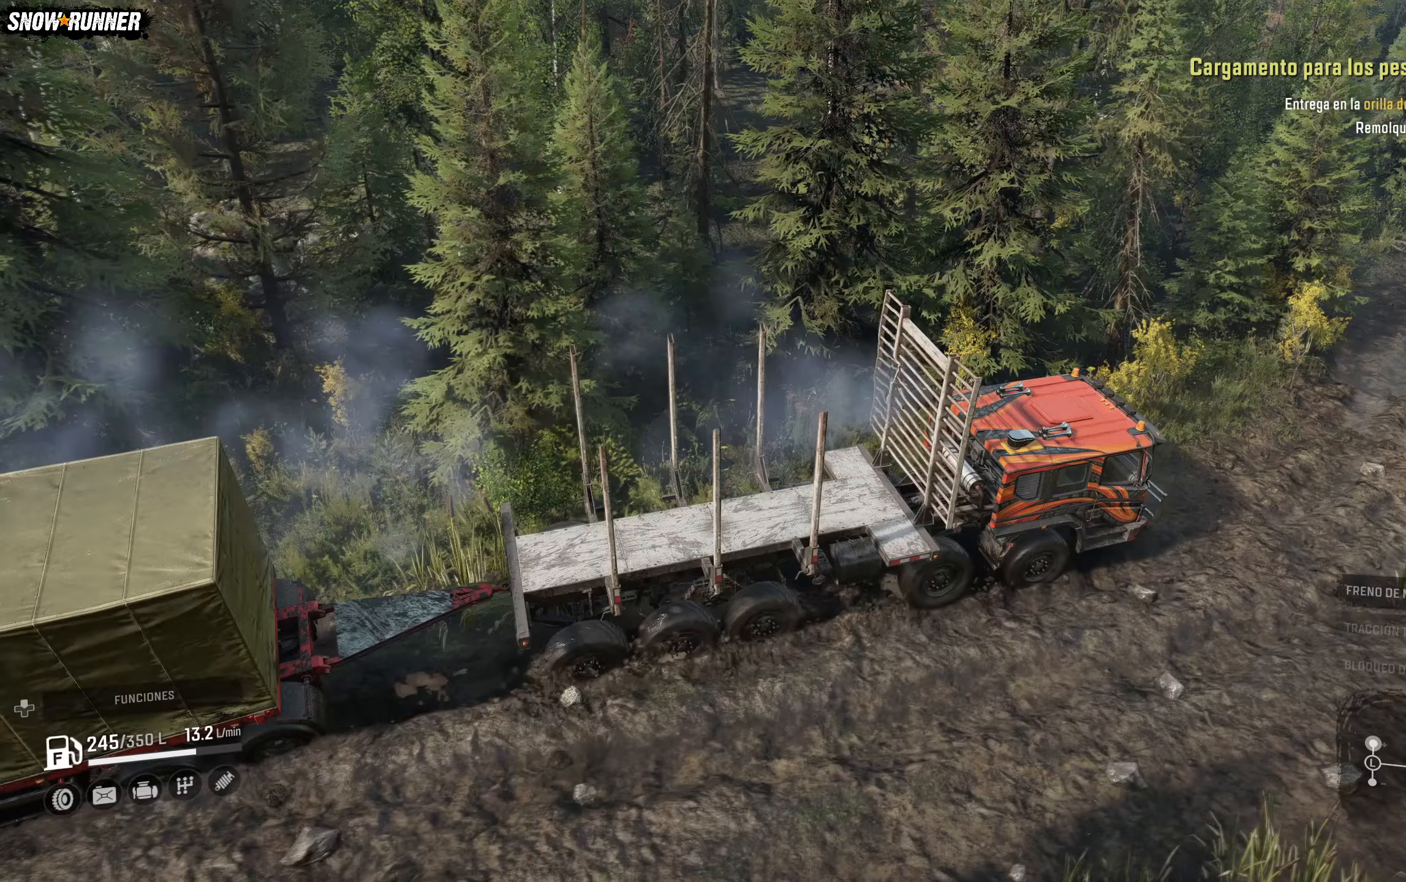
{"buttons": ["R2"], "left_stick": "center", "right_stick": "center", "events": []}
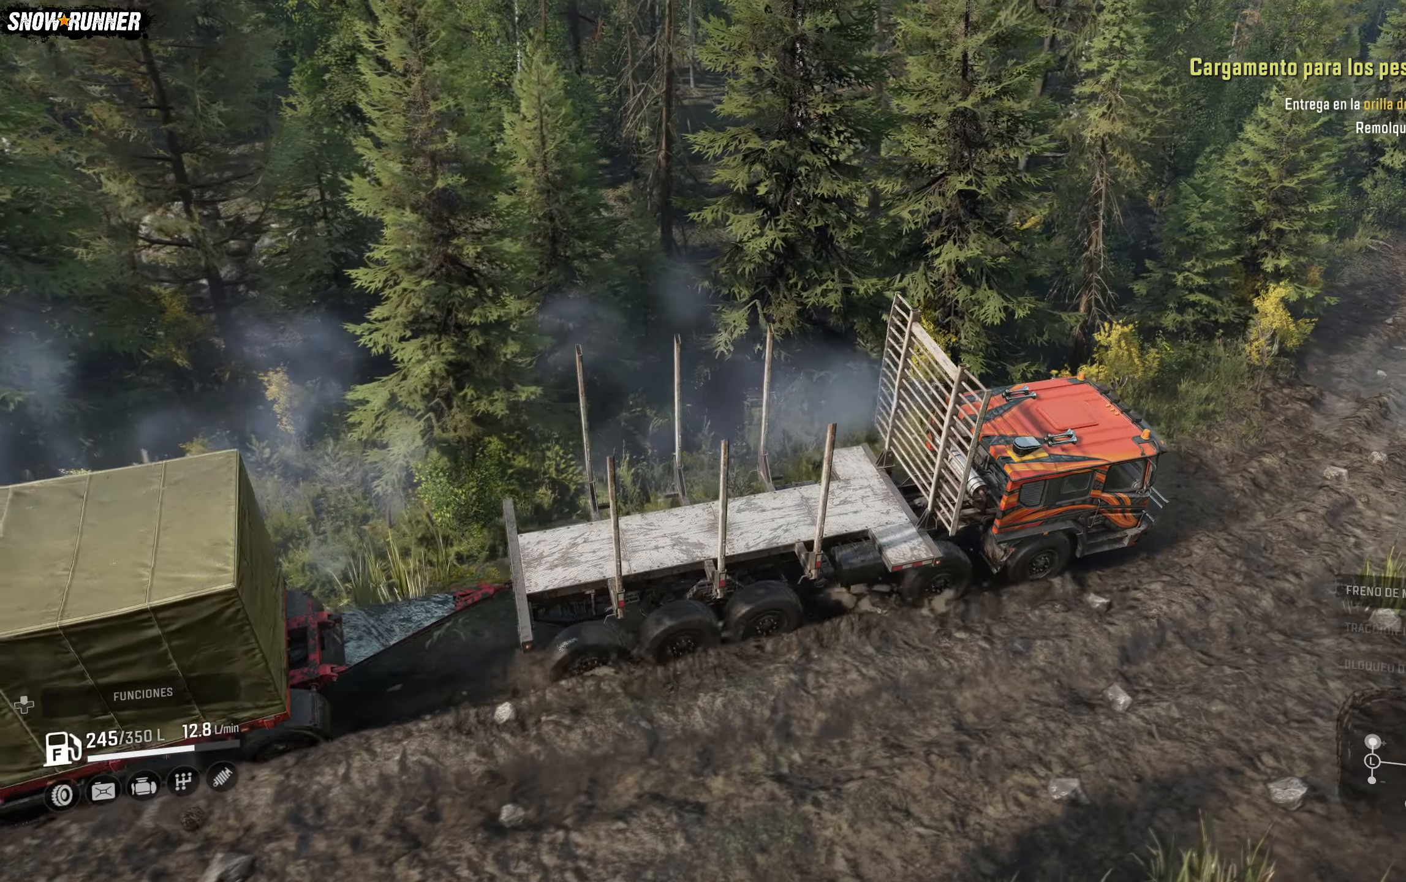
{"buttons": ["R2"], "left_stick": "center", "right_stick": "center", "events": []}
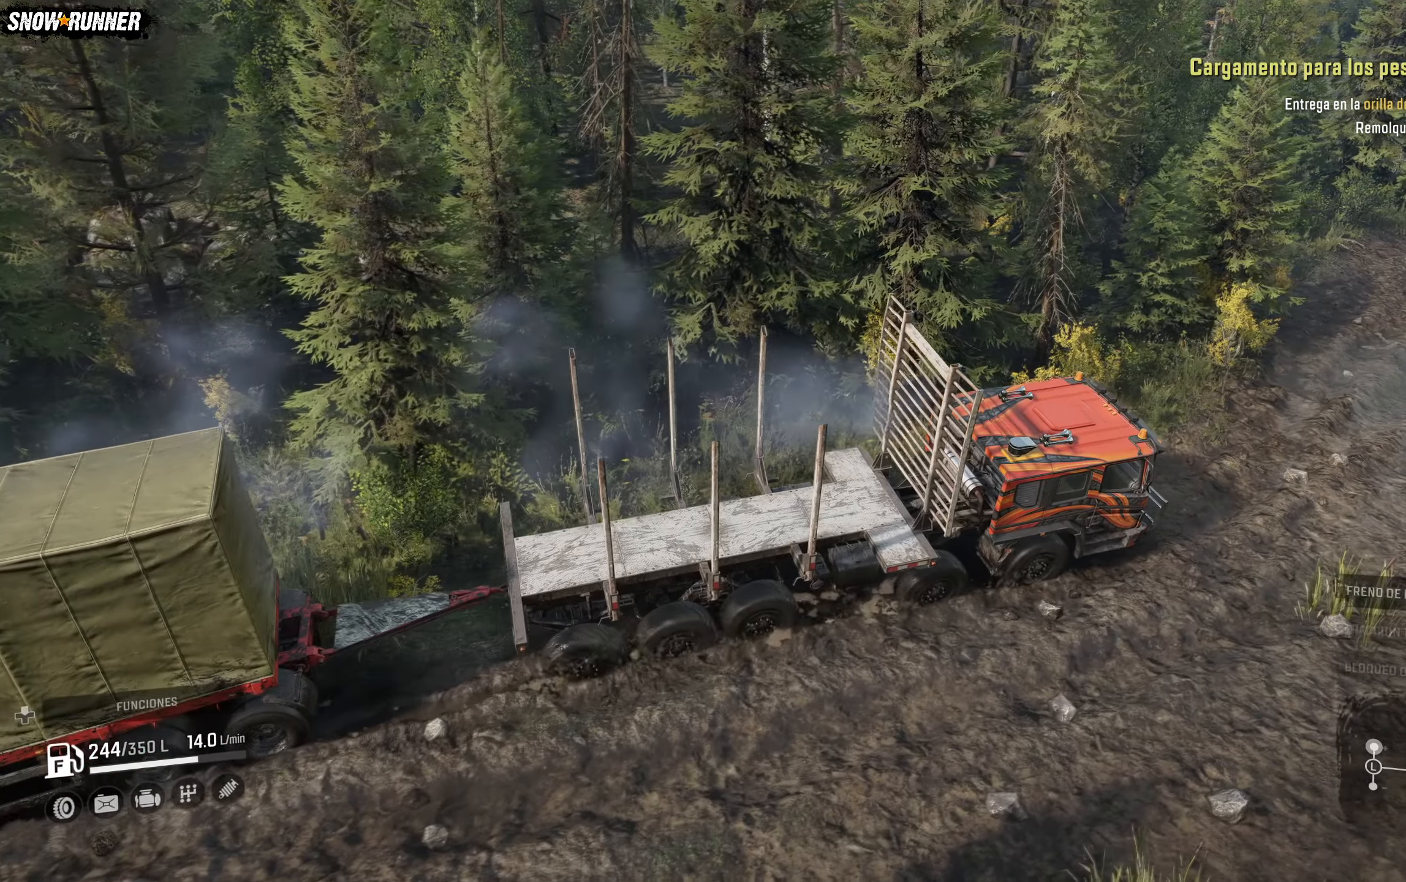
{"buttons": ["R2"], "left_stick": "center", "right_stick": "center", "events": []}
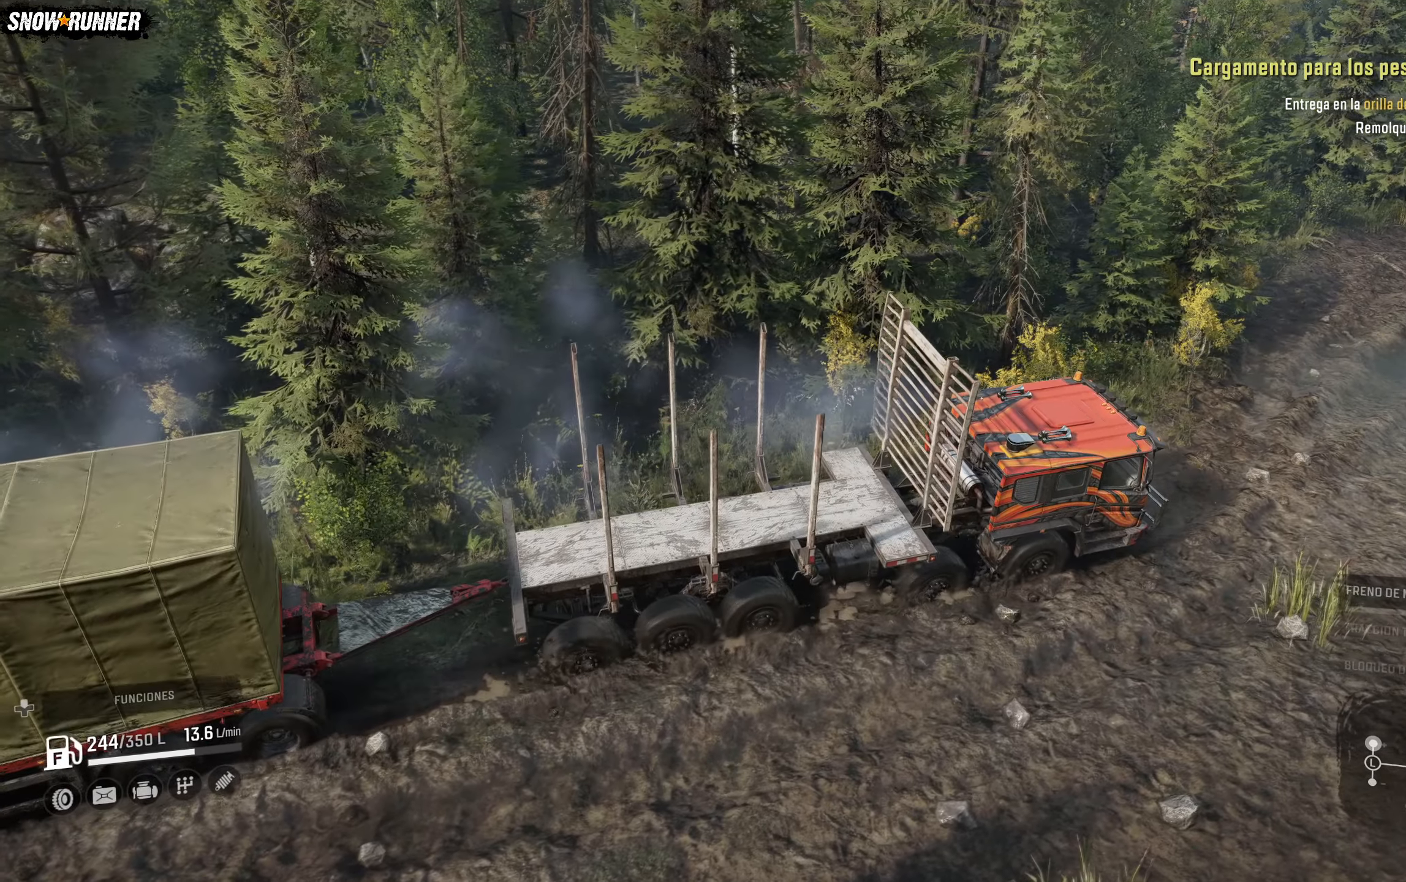
{"buttons": ["R2"], "left_stick": "left", "right_stick": "up-right", "events": [[183, "left_stick", "left"], [217, "right_stick", "up-right"]]}
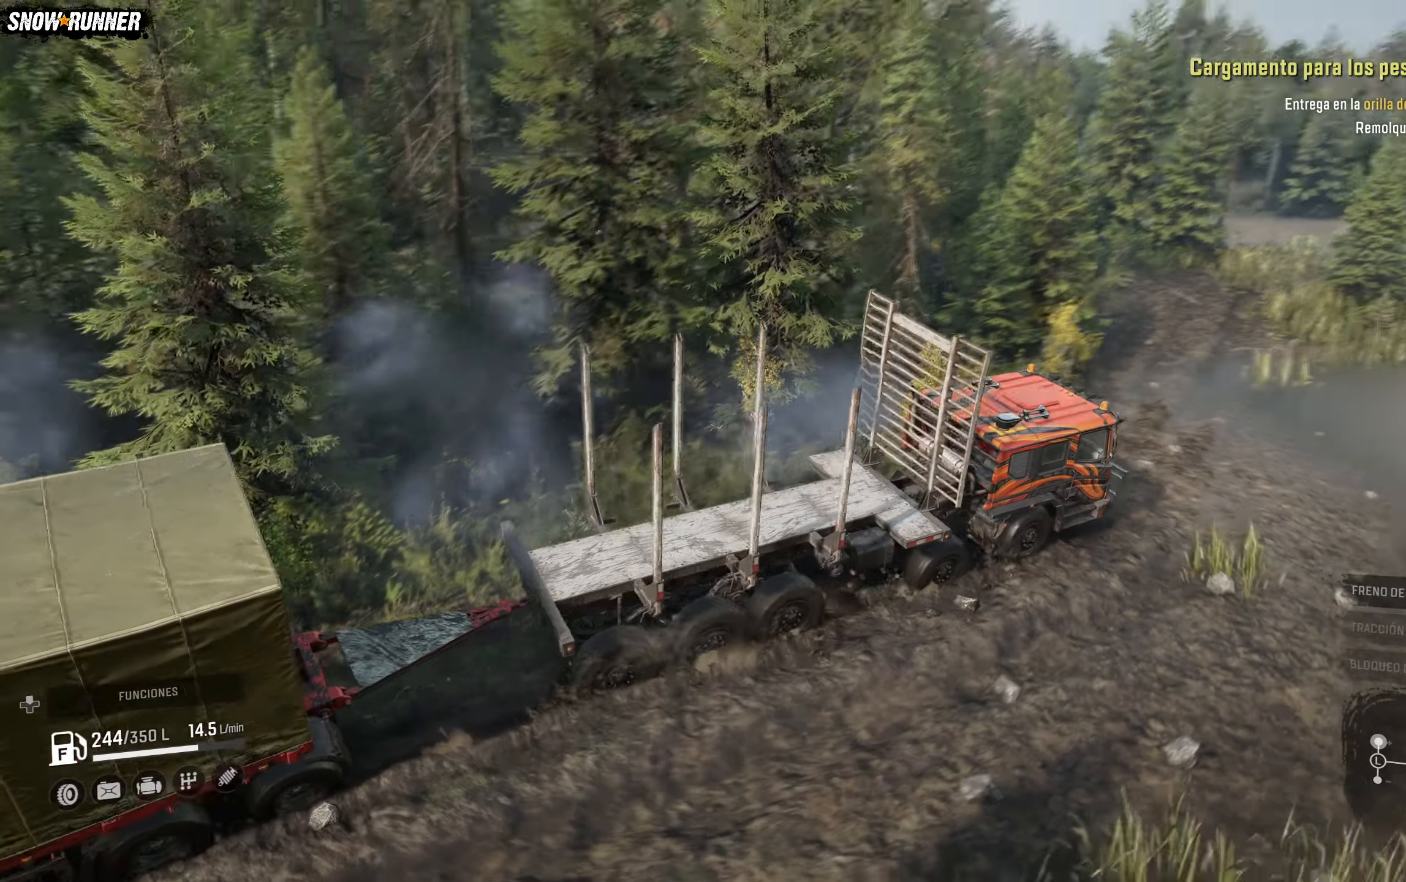
{"buttons": ["R2"], "left_stick": "left", "right_stick": "center"}
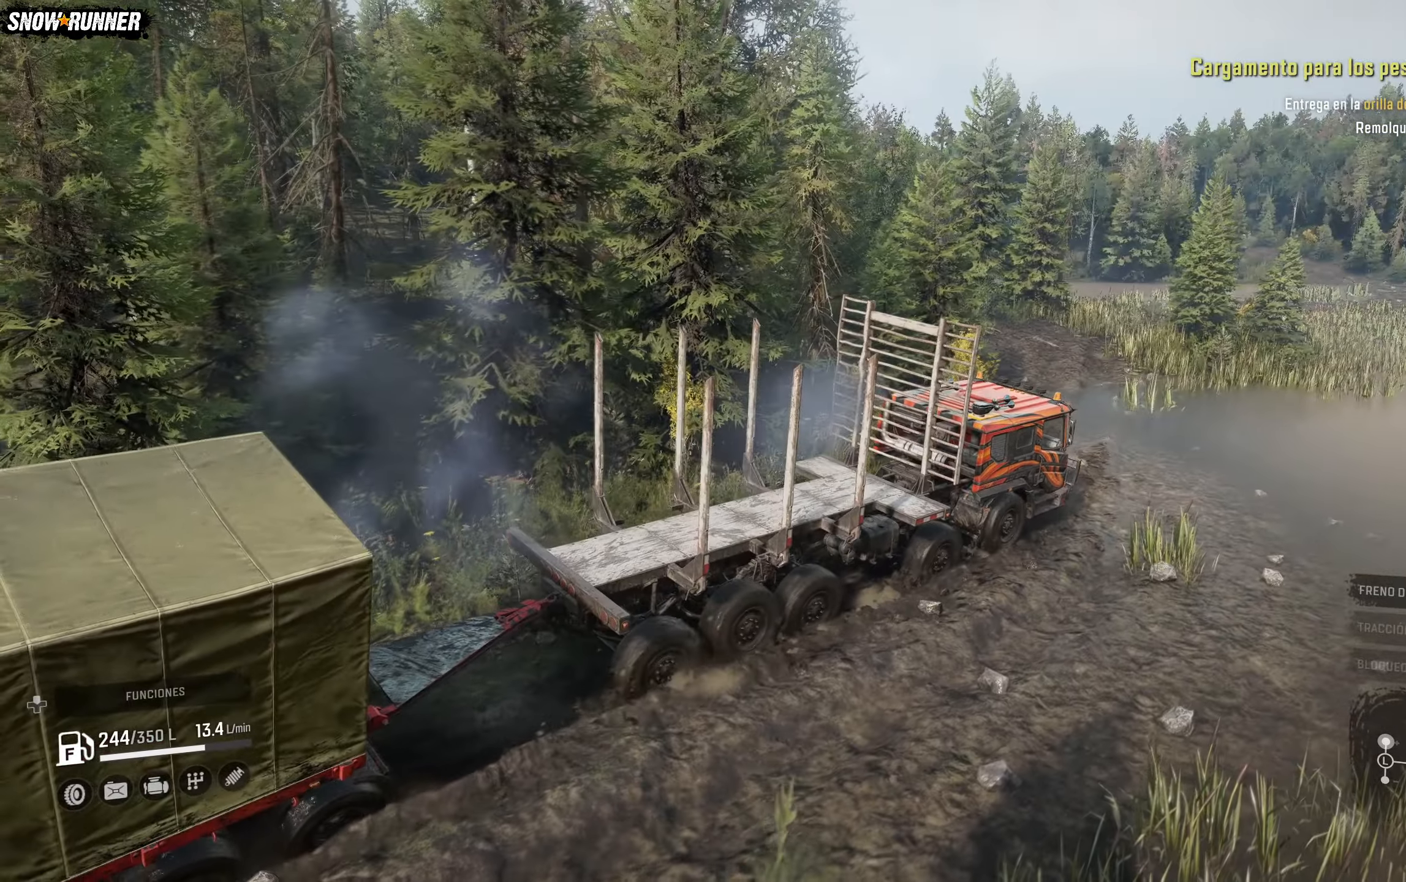
{"buttons": ["R2"], "left_stick": "left", "right_stick": "center", "events": []}
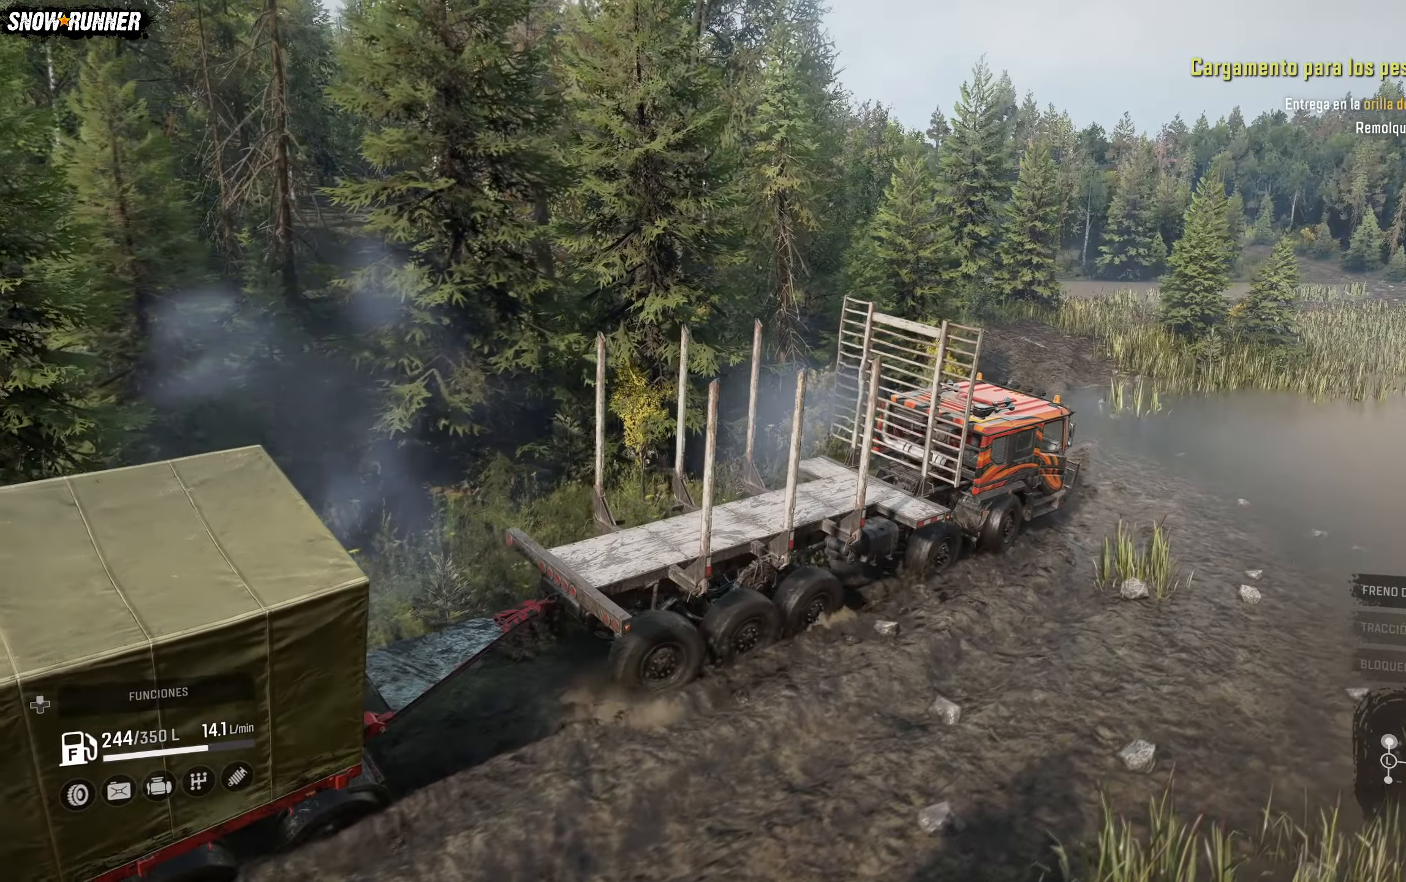
{"buttons": ["R2"], "left_stick": "left", "right_stick": "right", "events": [[317, "right_stick", "right"]]}
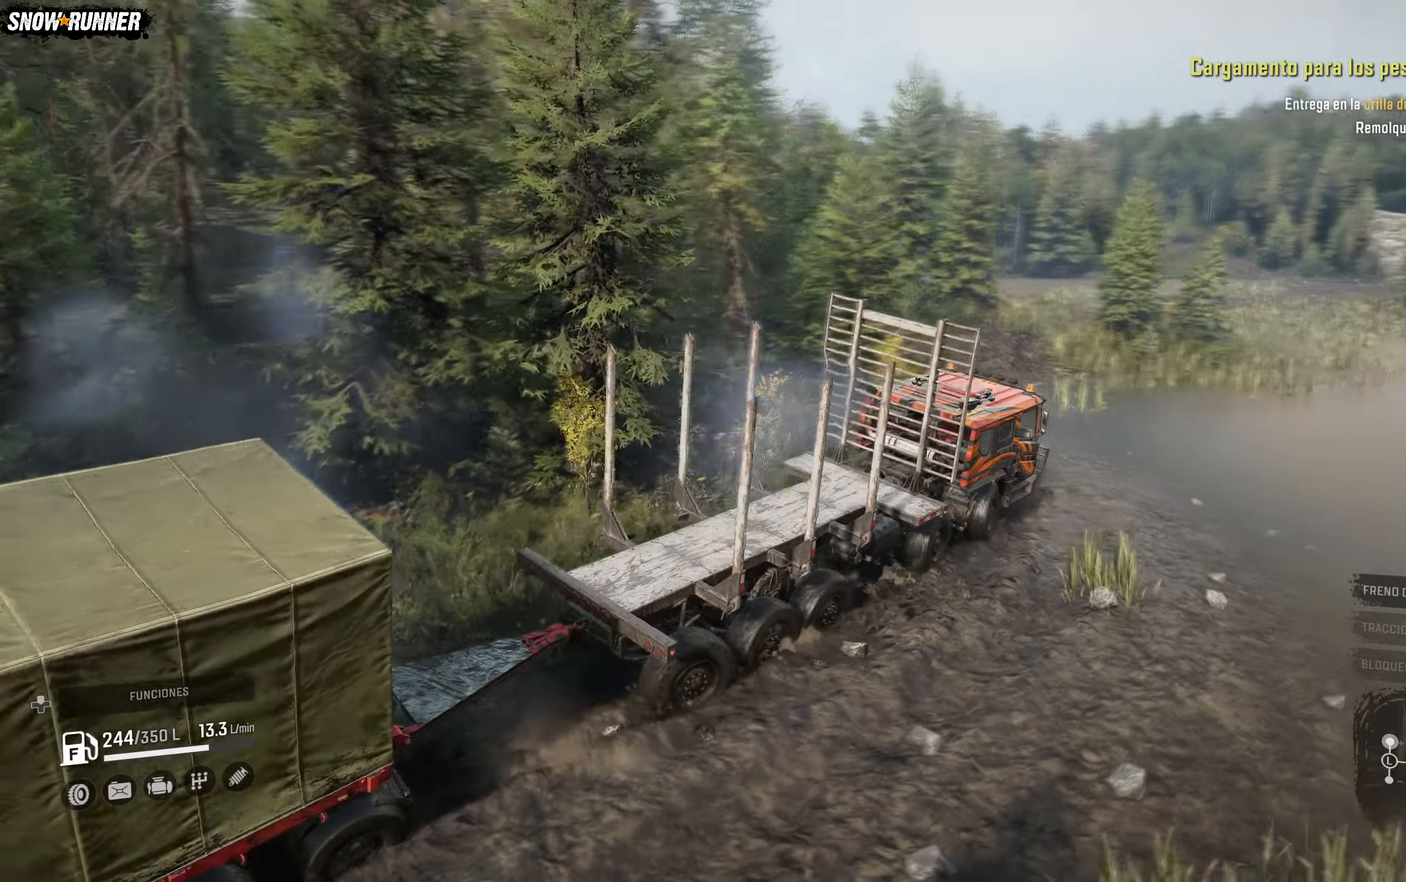
{"buttons": ["R2"], "left_stick": "up-left", "right_stick": "center", "events": [[33, "left_stick", "up-left"], [233, "right_stick", "center"]]}
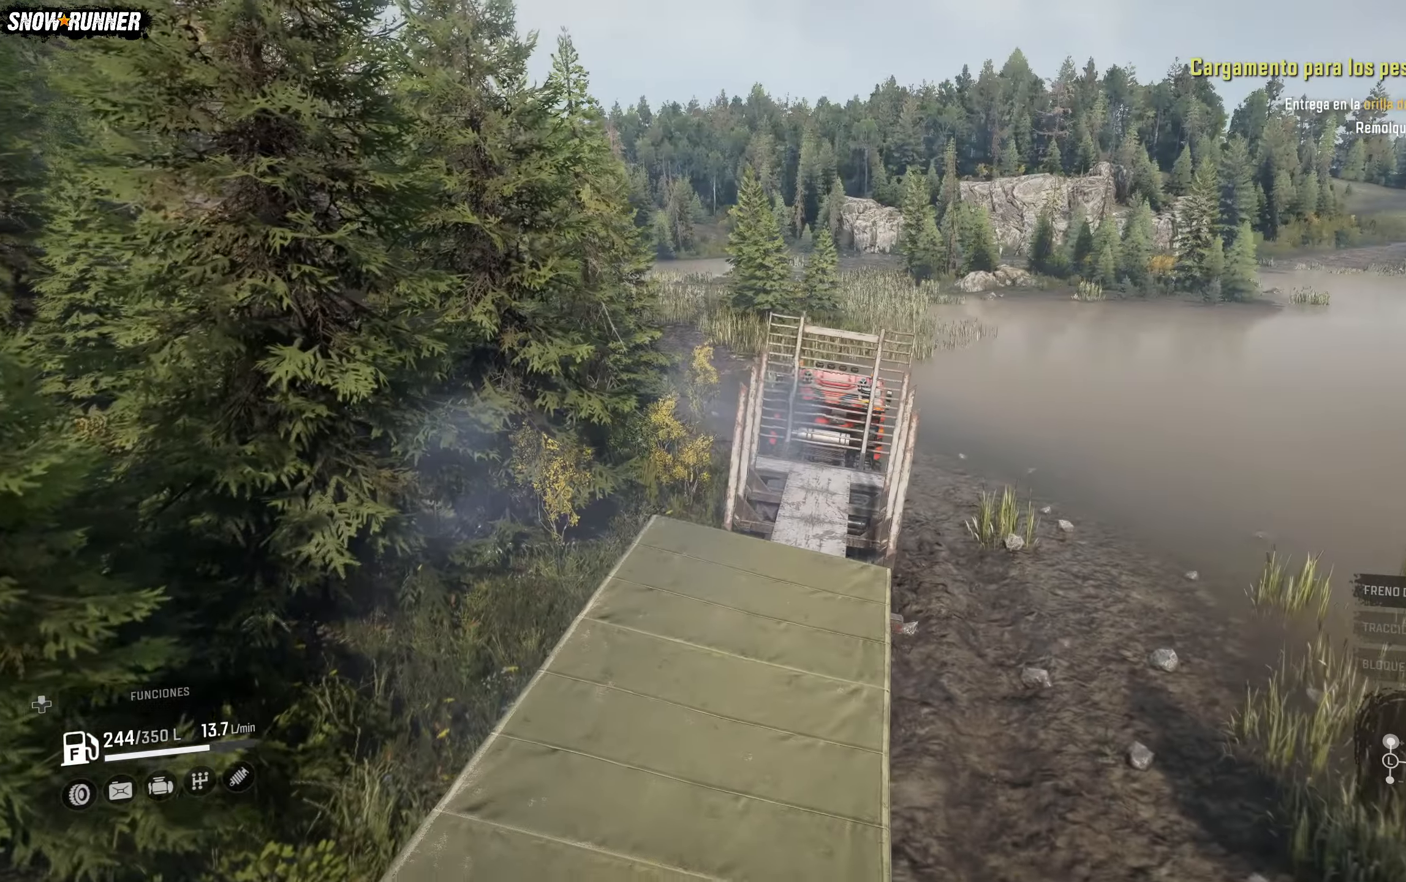
{"buttons": ["R2"], "left_stick": "up-left", "right_stick": "left", "events": [[100, "right_stick", "left"]]}
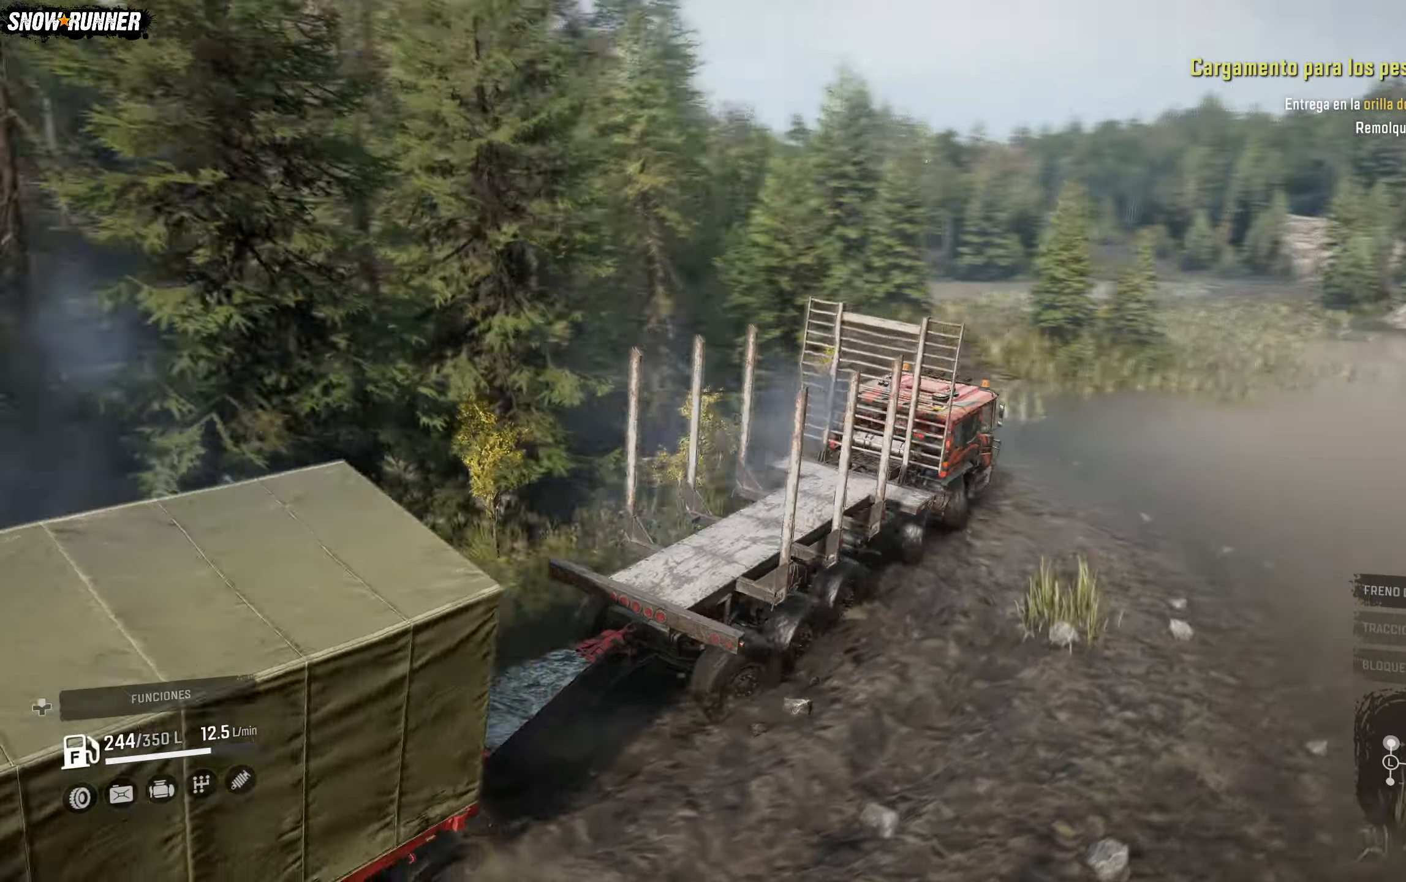
{"buttons": ["R2"], "left_stick": "up-left", "right_stick": "center", "events": [[133, "right_stick", "center"]]}
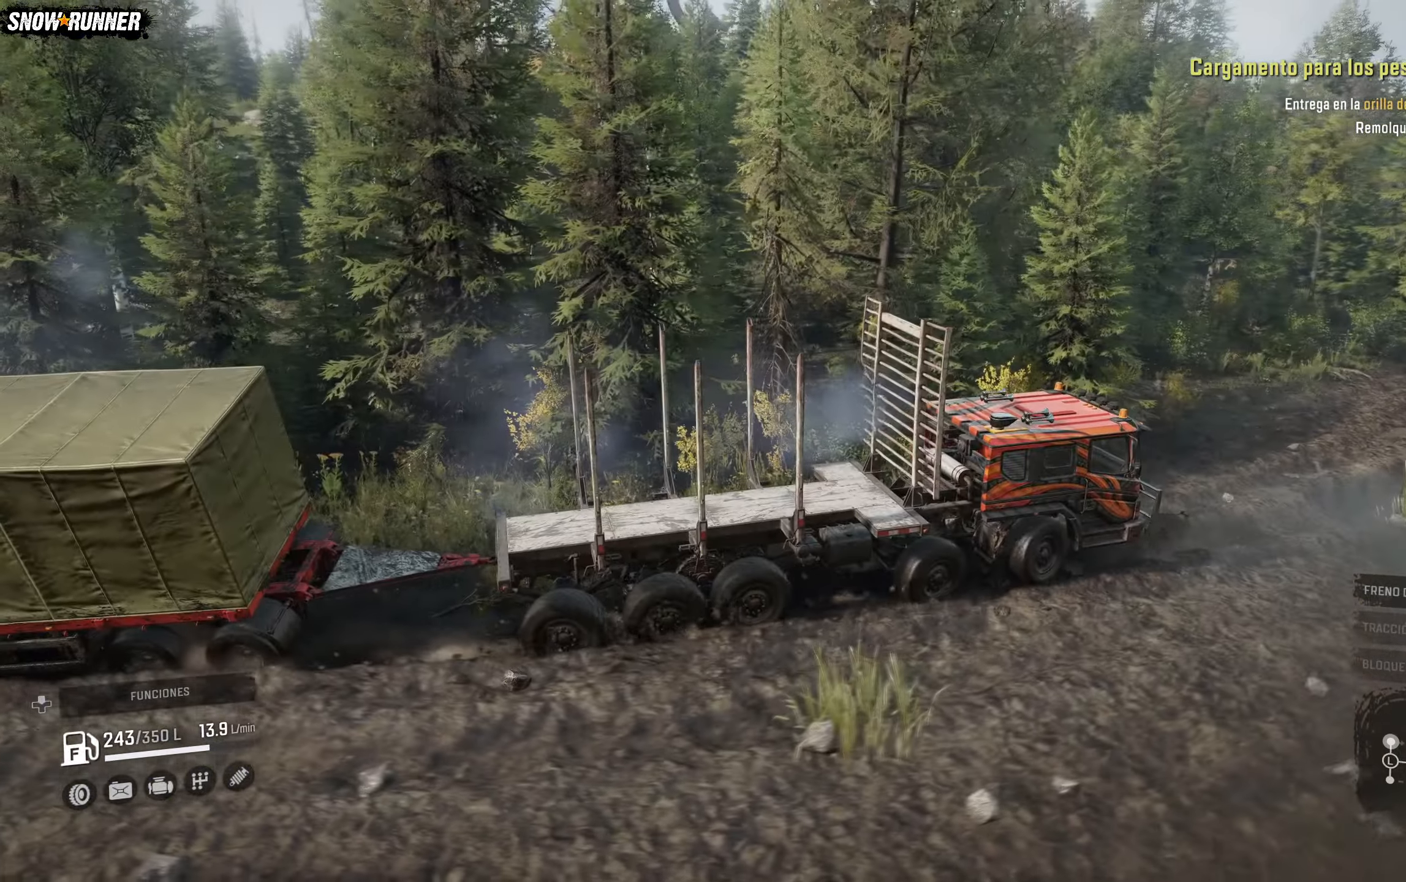
{"buttons": ["R2"], "left_stick": "up-left", "right_stick": "center", "events": []}
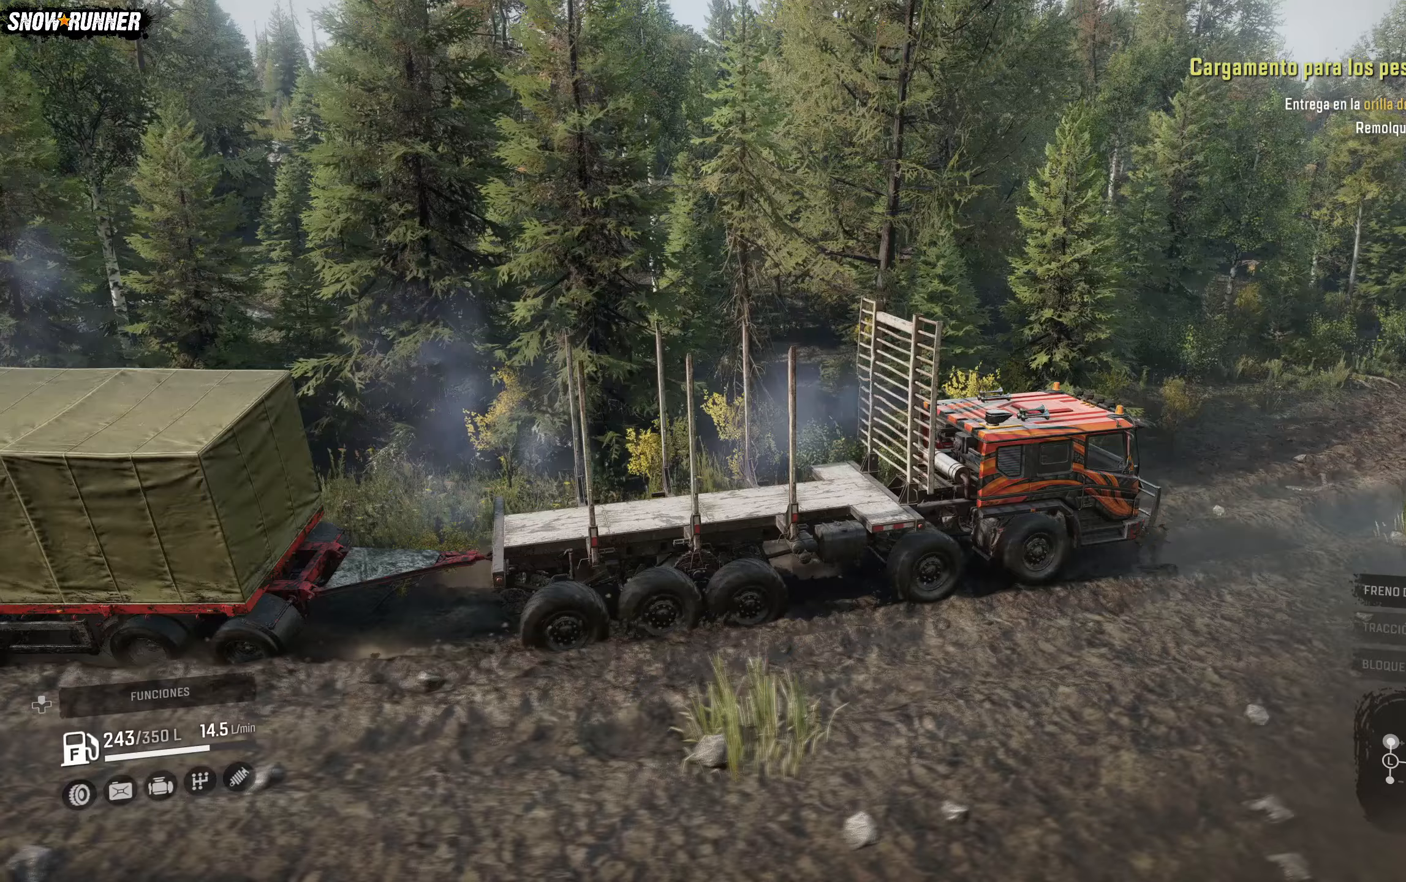
{"buttons": ["R2"], "left_stick": "up-left", "right_stick": "center", "events": [[117, "right_stick", "left"], [433, "right_stick", "center"]]}
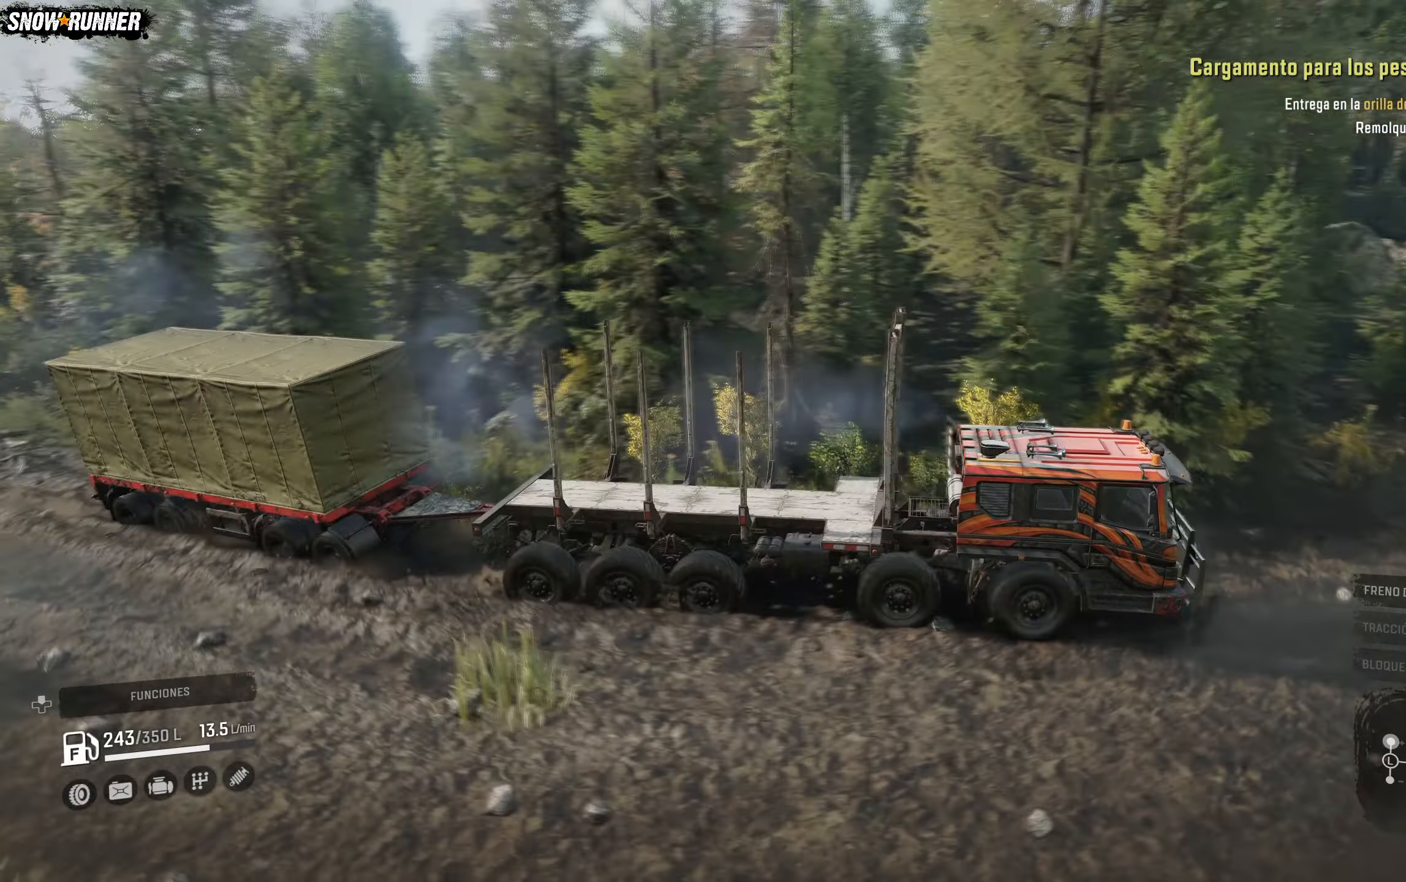
{"buttons": ["R2"], "left_stick": "up-left", "right_stick": "center", "events": []}
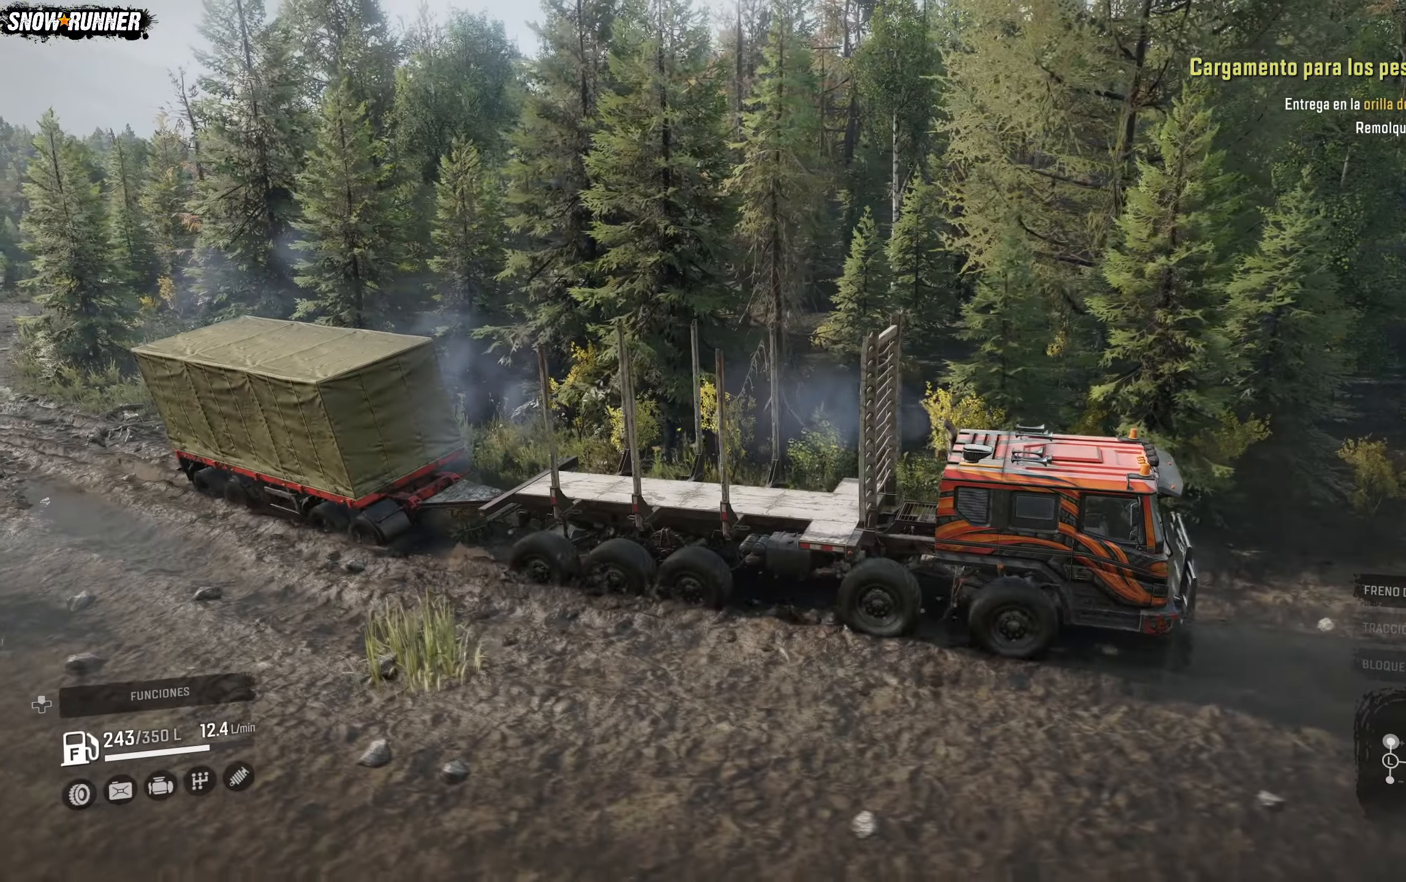
{"buttons": ["R2"], "left_stick": "up-left", "right_stick": "center", "events": []}
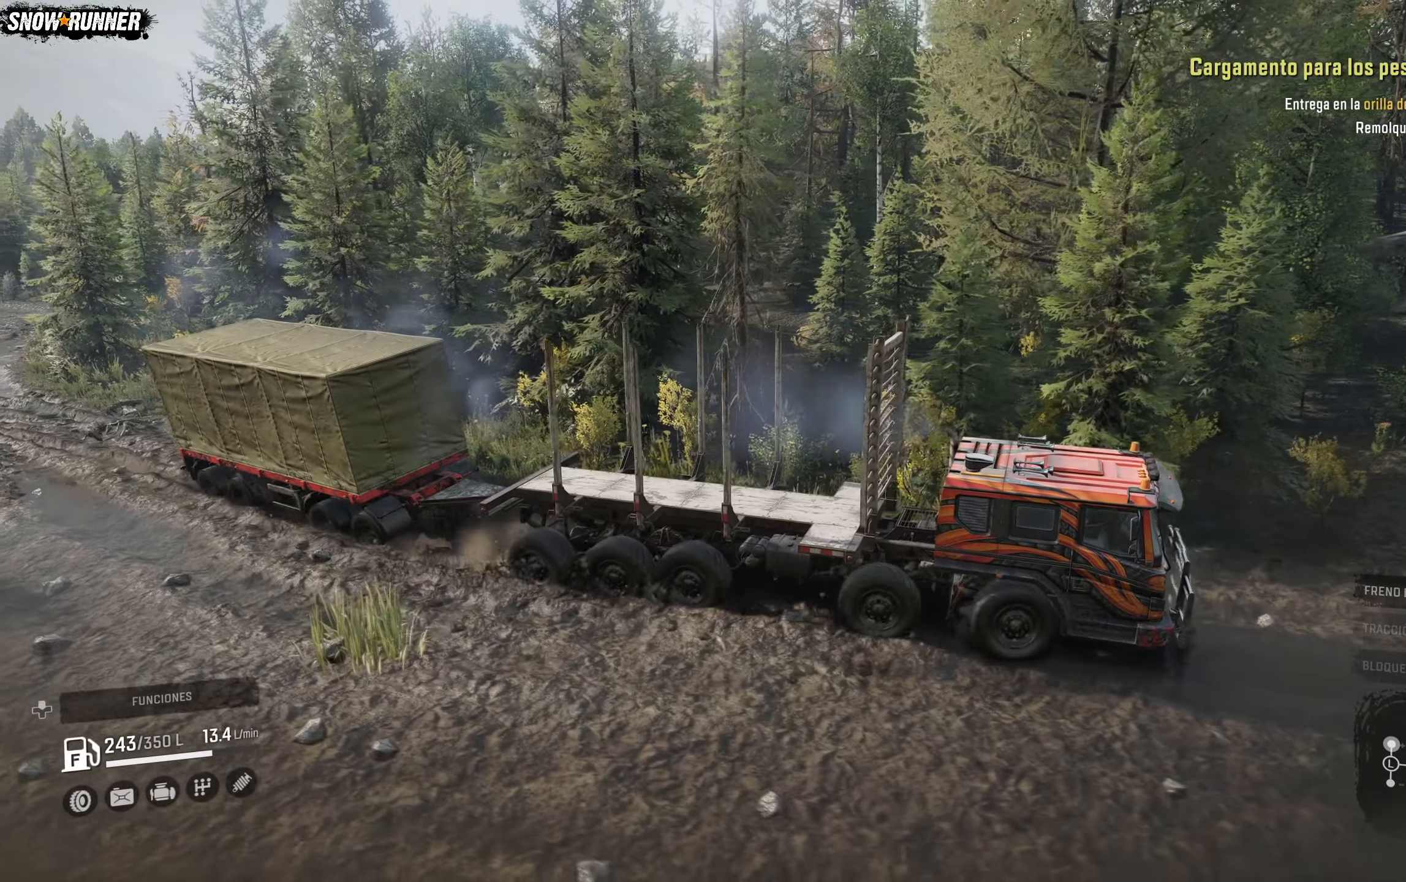
{"buttons": ["R2"], "left_stick": "up-left", "right_stick": "center", "events": []}
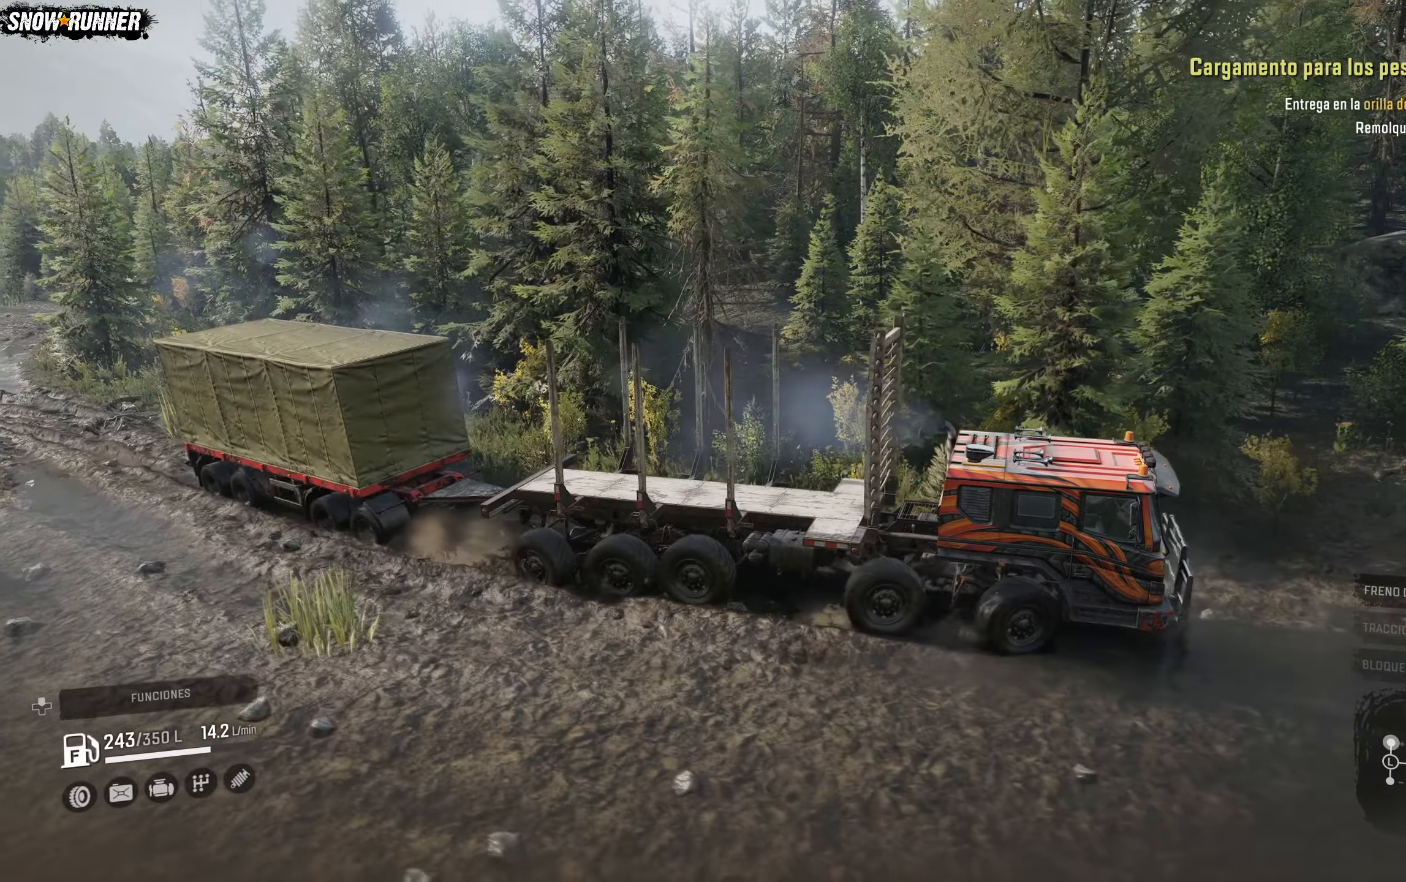
{"buttons": ["R2"], "left_stick": "up-left", "right_stick": "center", "events": []}
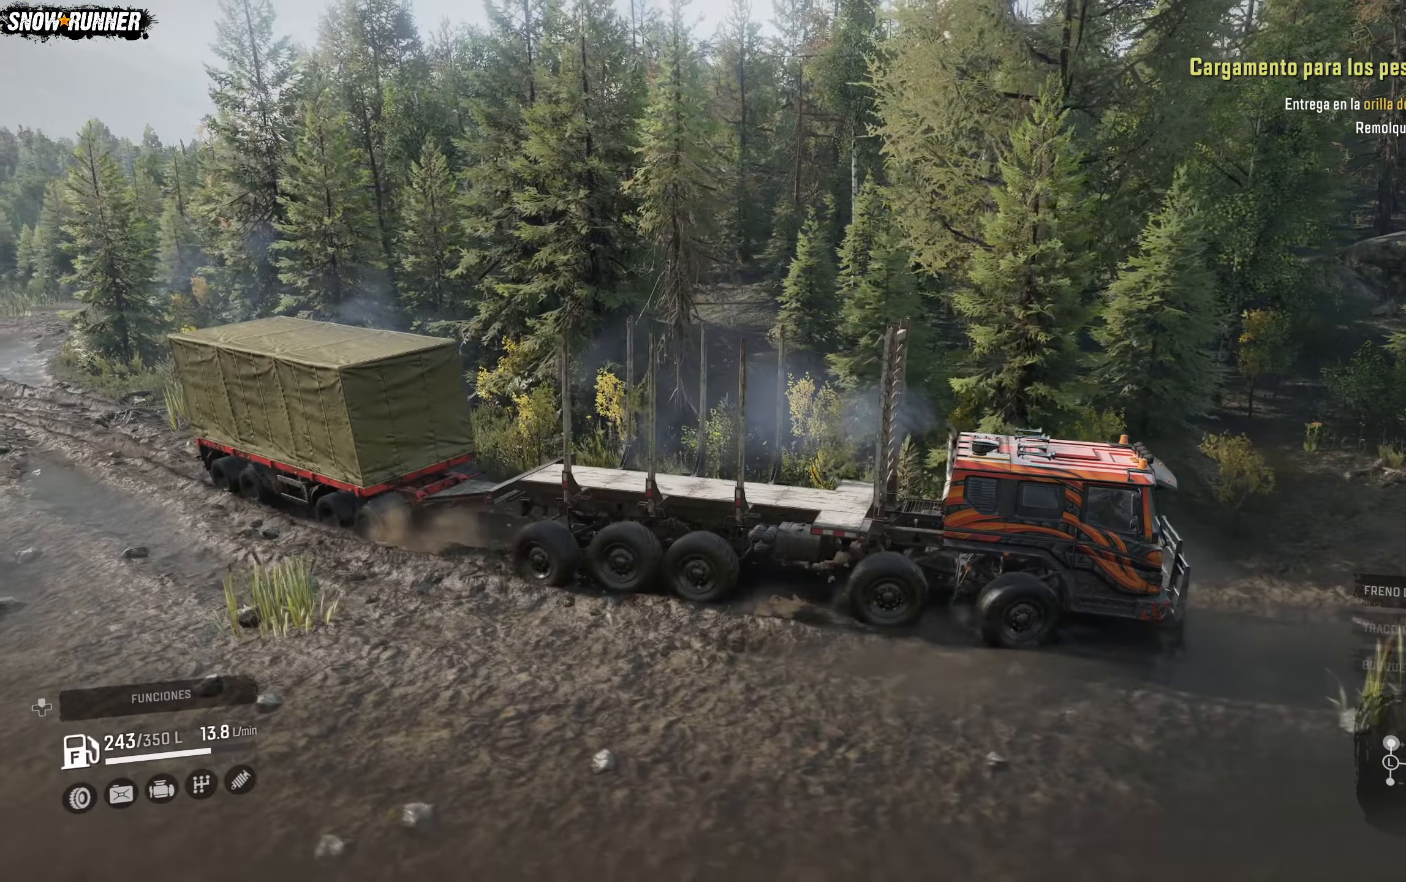
{"buttons": ["R2"], "left_stick": "up-left", "right_stick": "center", "events": []}
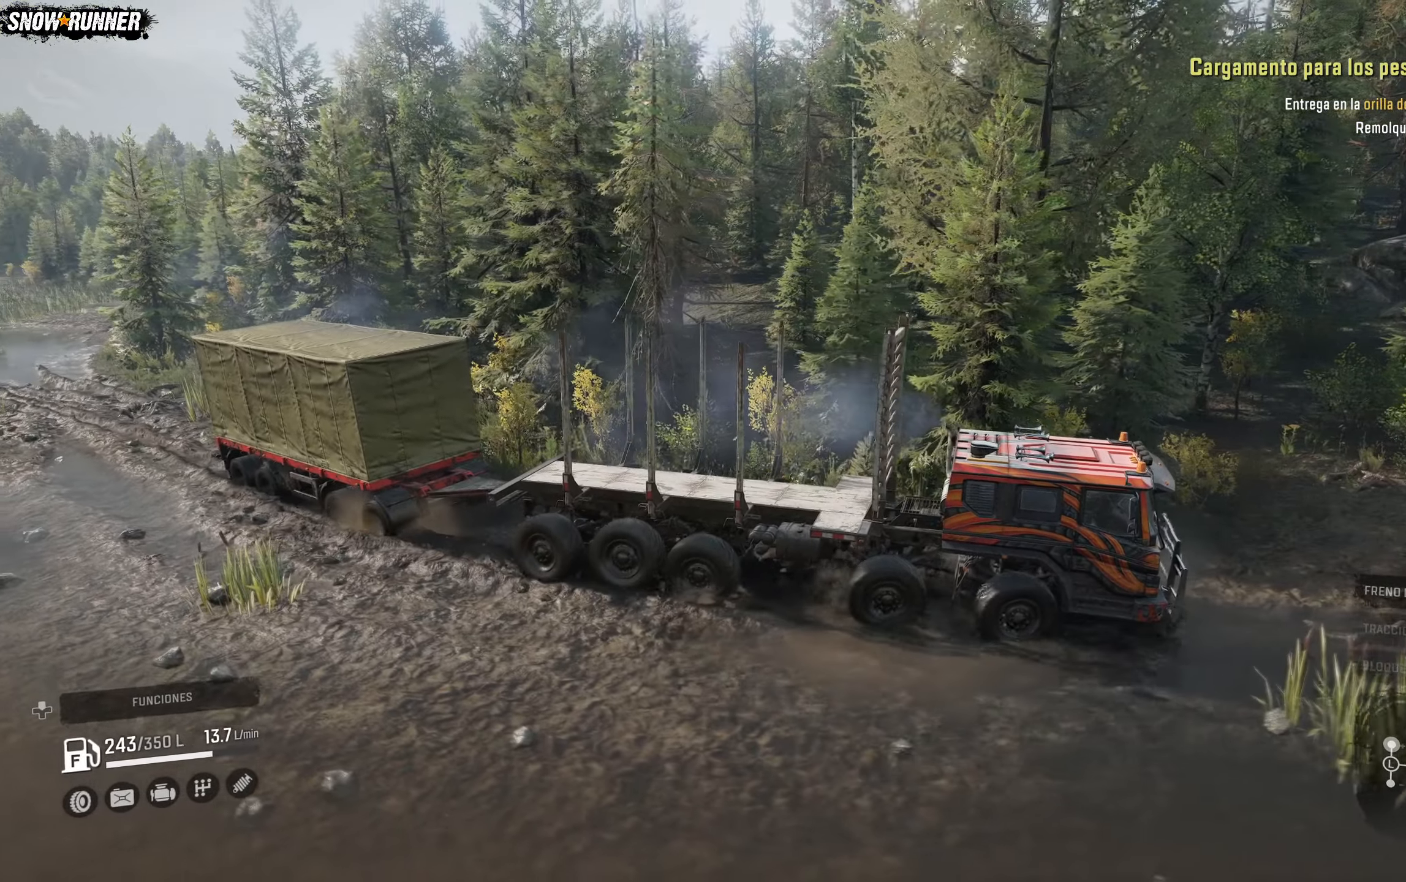
{"buttons": ["R2"], "left_stick": "up-left", "right_stick": "center", "events": [[33, "right_stick", "up-left"], [333, "right_stick", "center"]]}
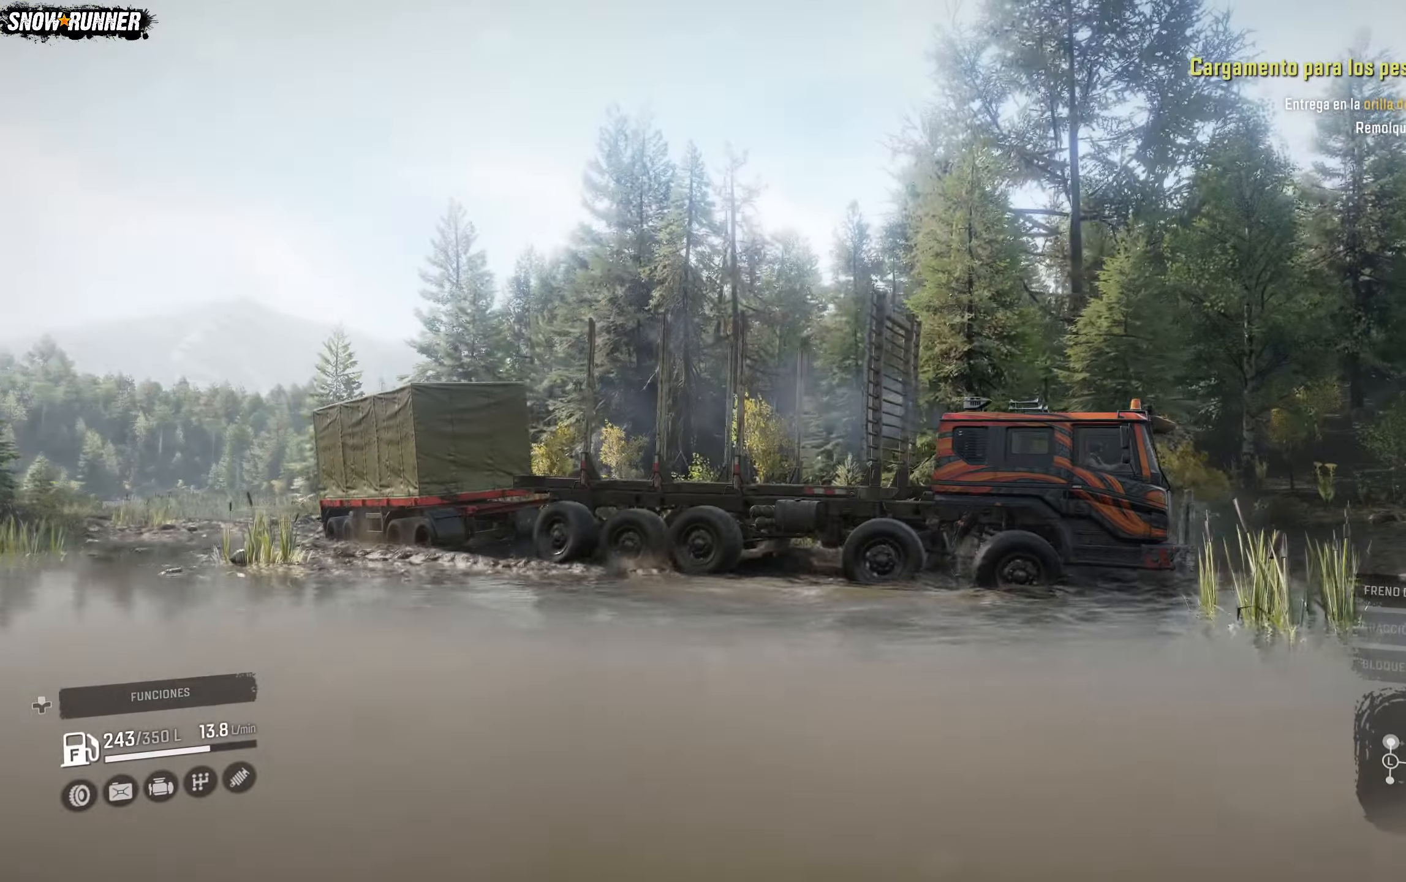
{"buttons": ["R2"], "left_stick": "left", "right_stick": "center", "events": [[450, "left_stick", "left"]]}